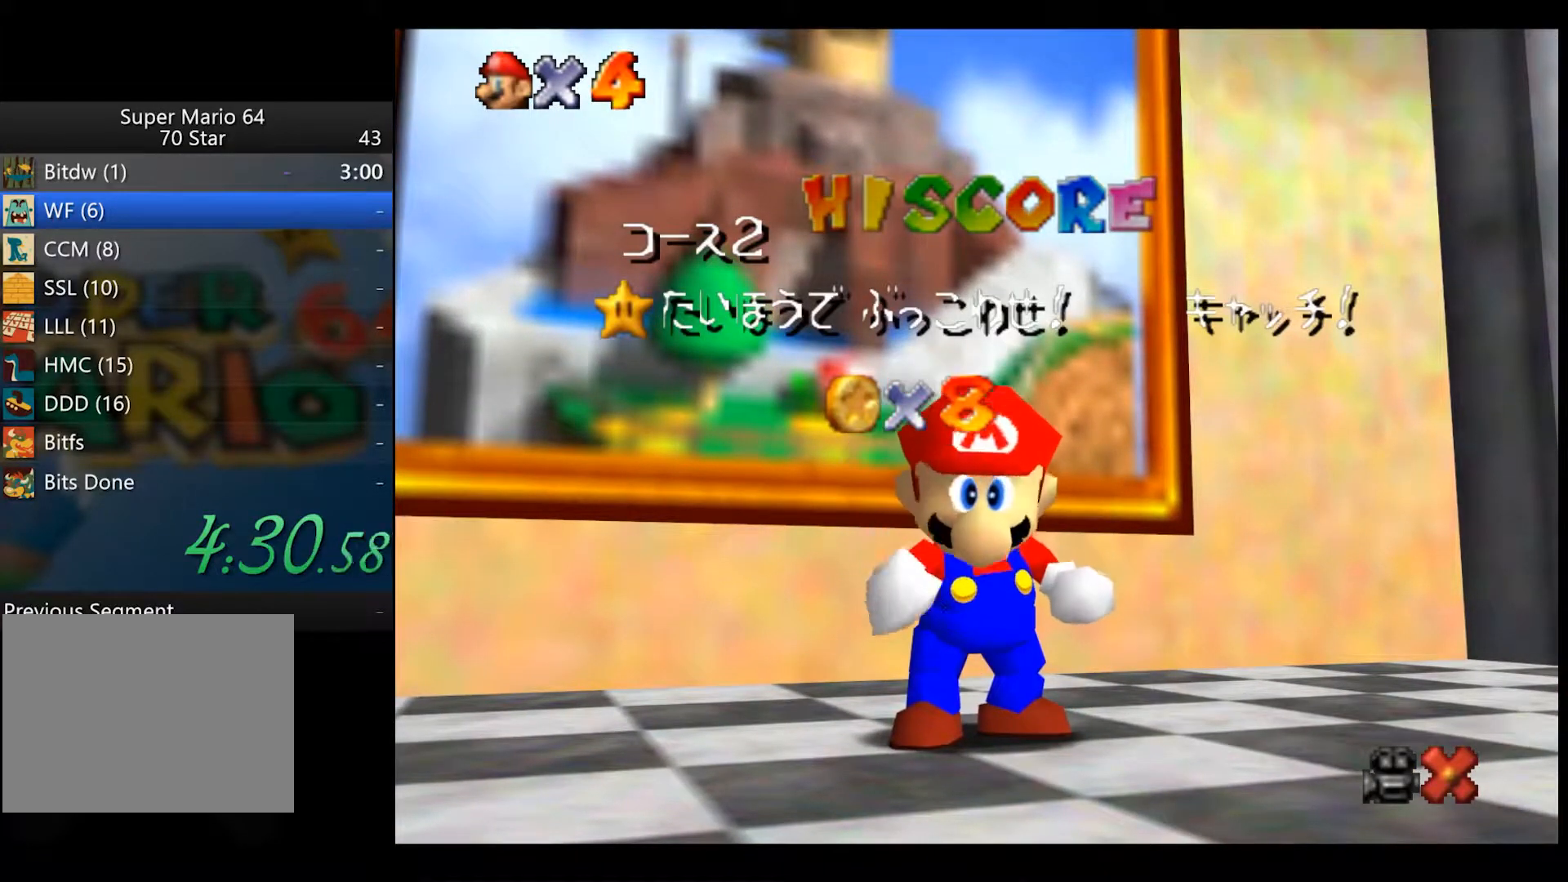
Gameplay with a controller (Xbox layout); each line is a JSON object with the inputs held at the frame after it. "events" lists button and stick changes between this image and that frame as [ms after this image, input, new state], when the widget could be followed in between.
{"buttons": ["A"], "left_stick": "center", "right_stick": "center", "events": [[200, "A", "down"], [267, "A", "up"], [367, "A", "down"], [433, "A", "up"], [500, "A", "down"]]}
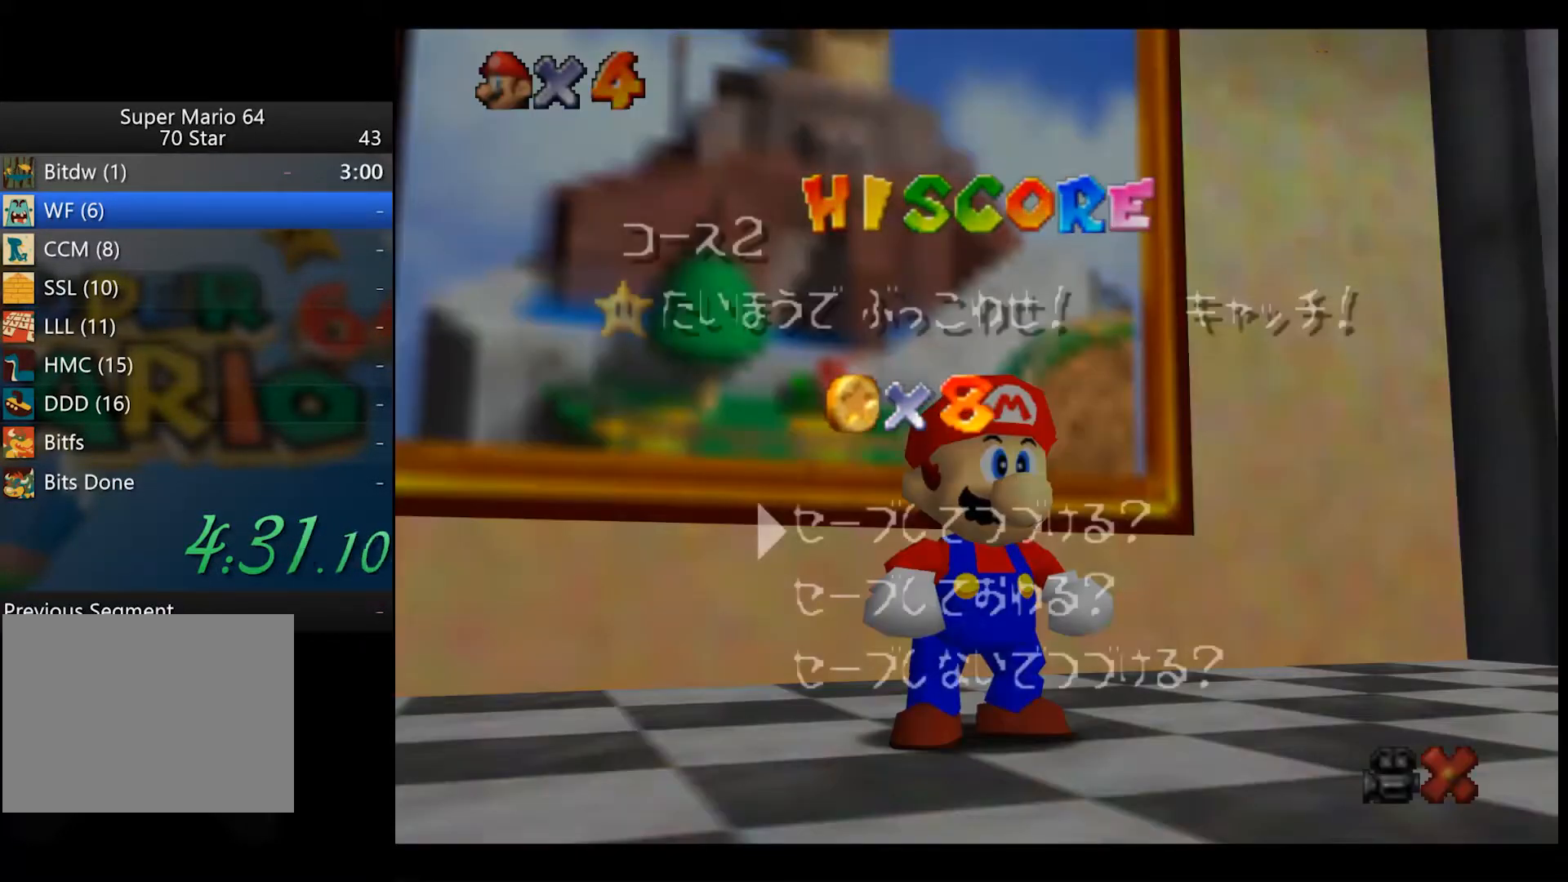
{"buttons": [], "left_stick": "up-left", "right_stick": "center", "events": [[83, "A", "up"], [167, "A", "down"], [267, "A", "up"], [317, "A", "down"], [367, "left_stick", "up-left"], [400, "A", "up"]]}
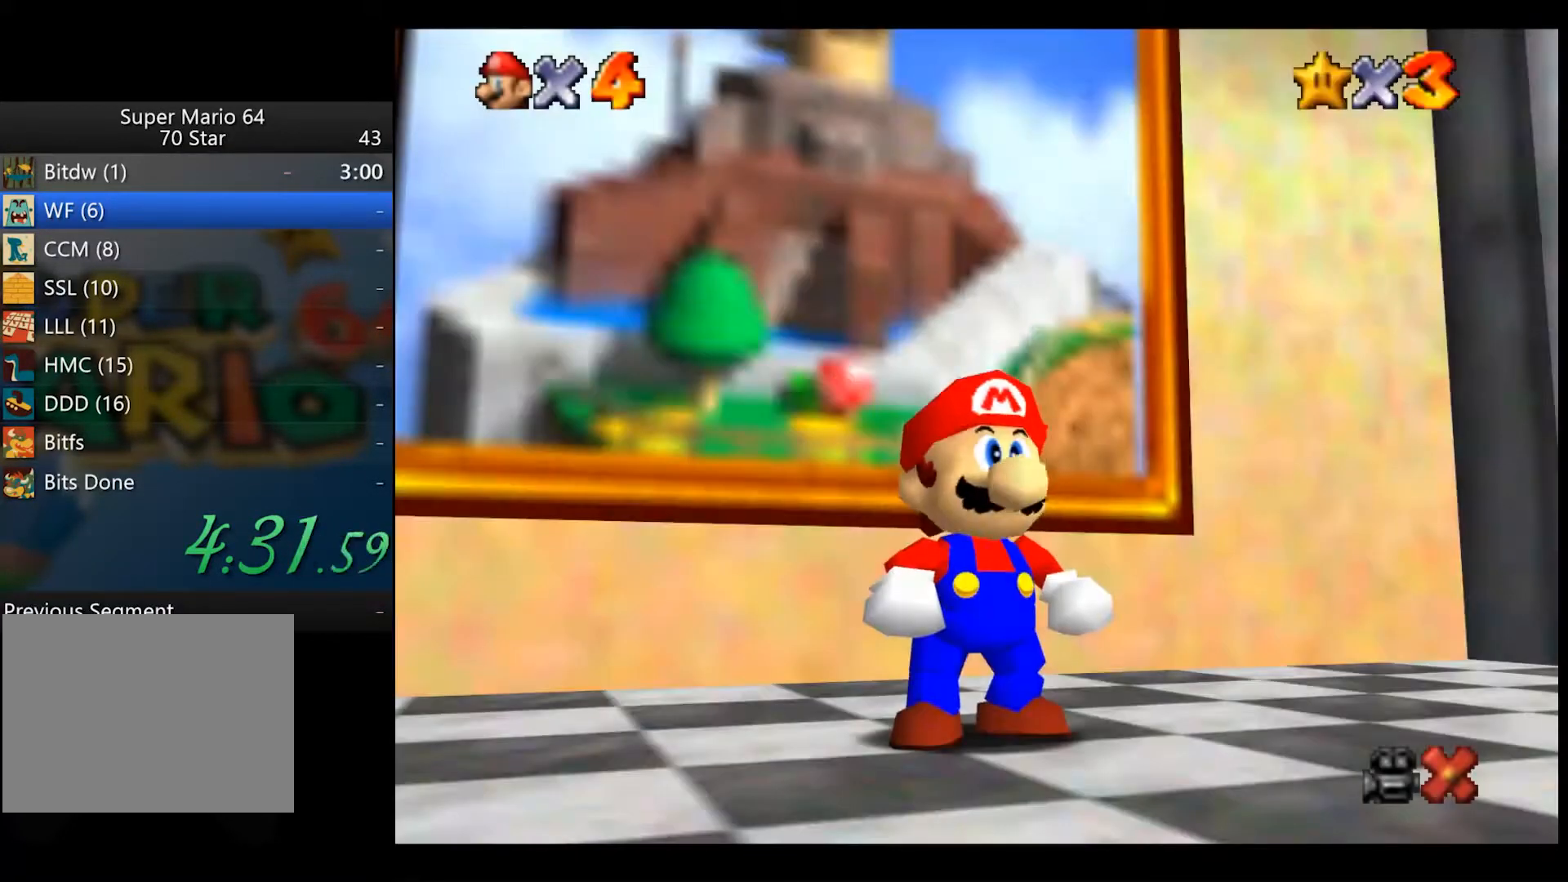
{"buttons": [], "left_stick": "up-left", "right_stick": "center", "events": [[100, "L2", "down"], [167, "A", "down"], [250, "L2", "up"], [267, "A", "up"]]}
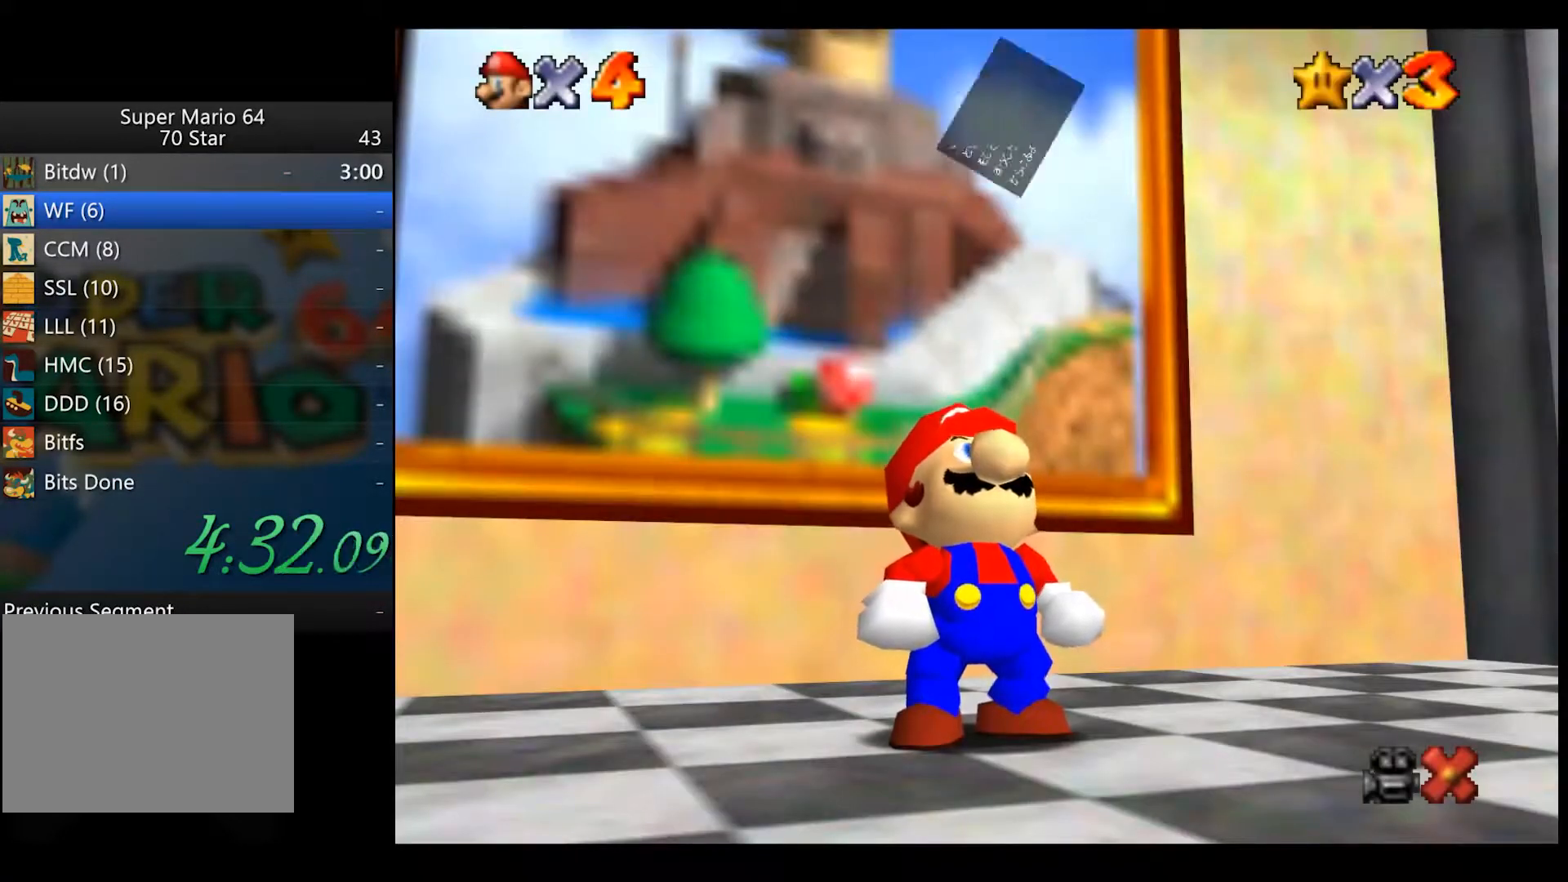
{"buttons": ["A"], "left_stick": "up-left", "right_stick": "center", "events": [[83, "A", "down"], [167, "A", "up"], [467, "A", "down"]]}
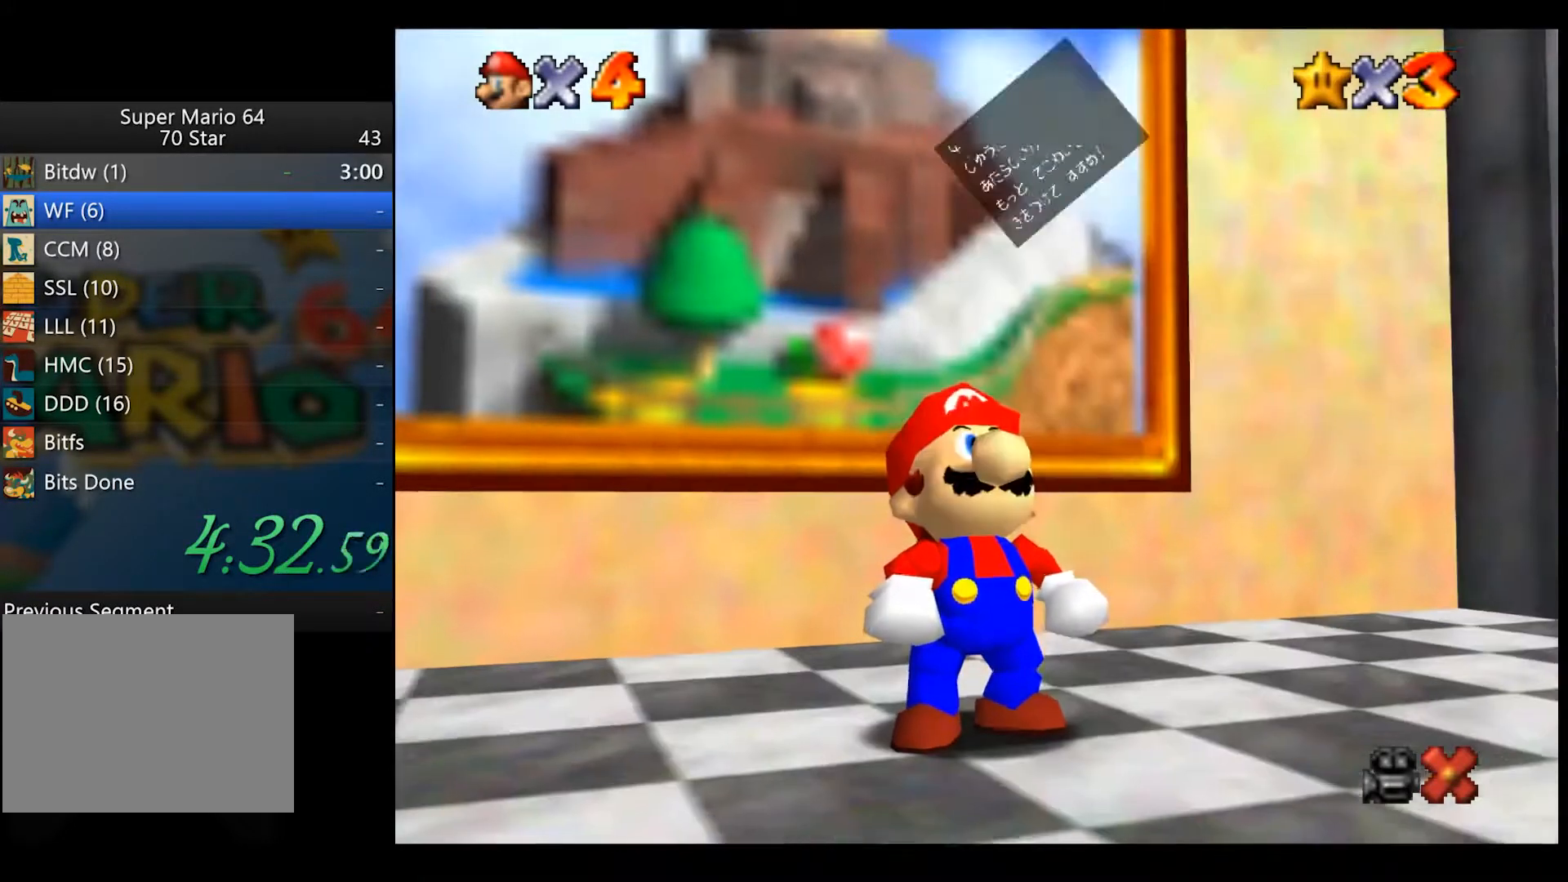
{"buttons": [], "left_stick": "up-left", "right_stick": "center", "events": [[33, "A", "up"]]}
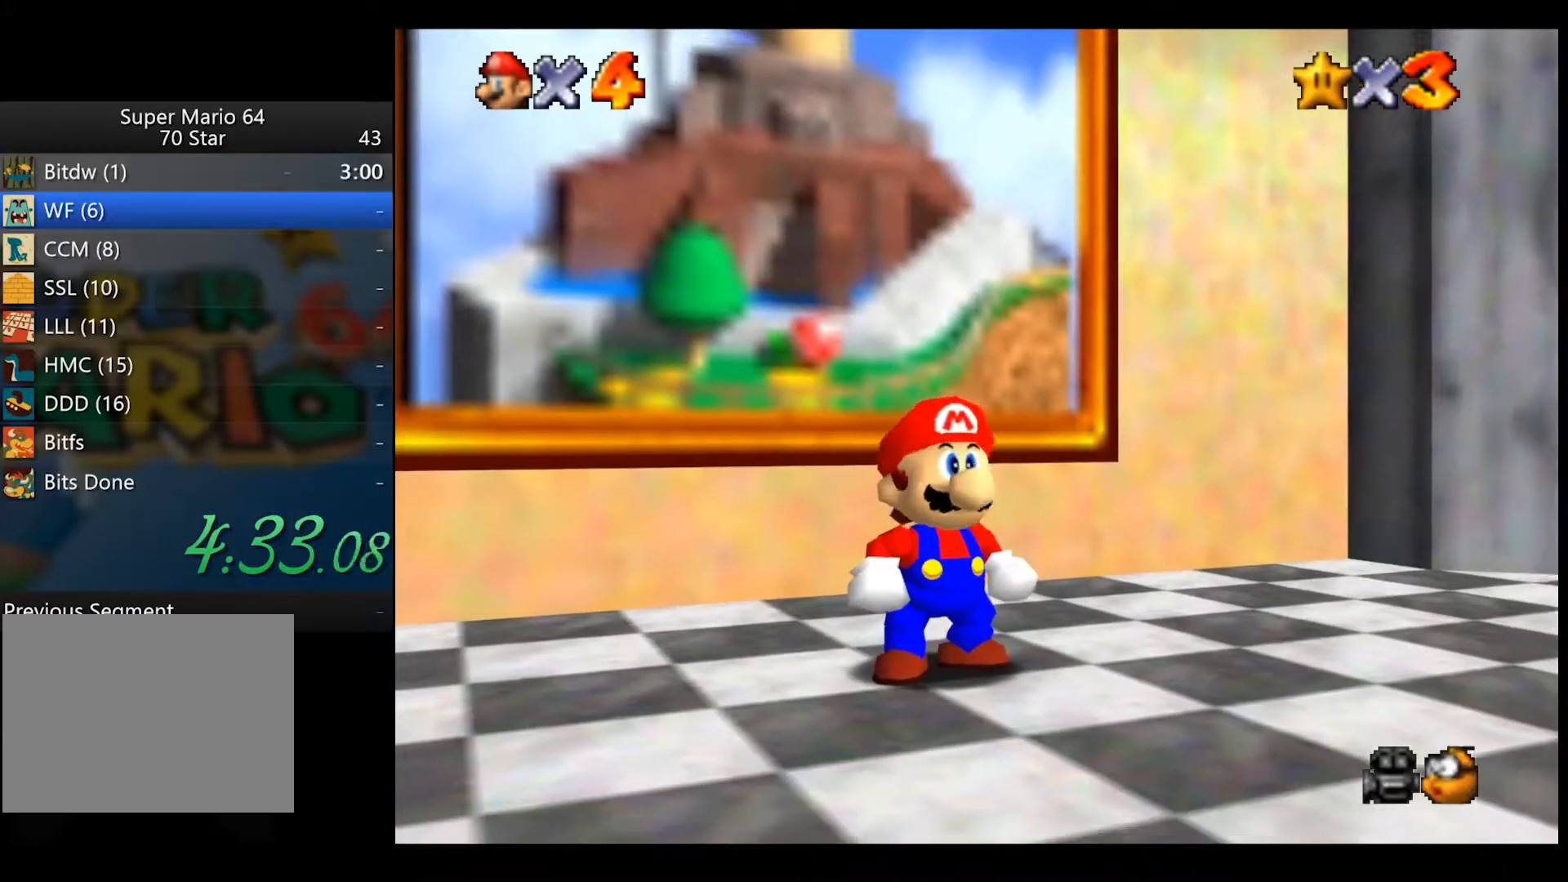
{"buttons": [], "left_stick": "up-left", "right_stick": "center", "events": []}
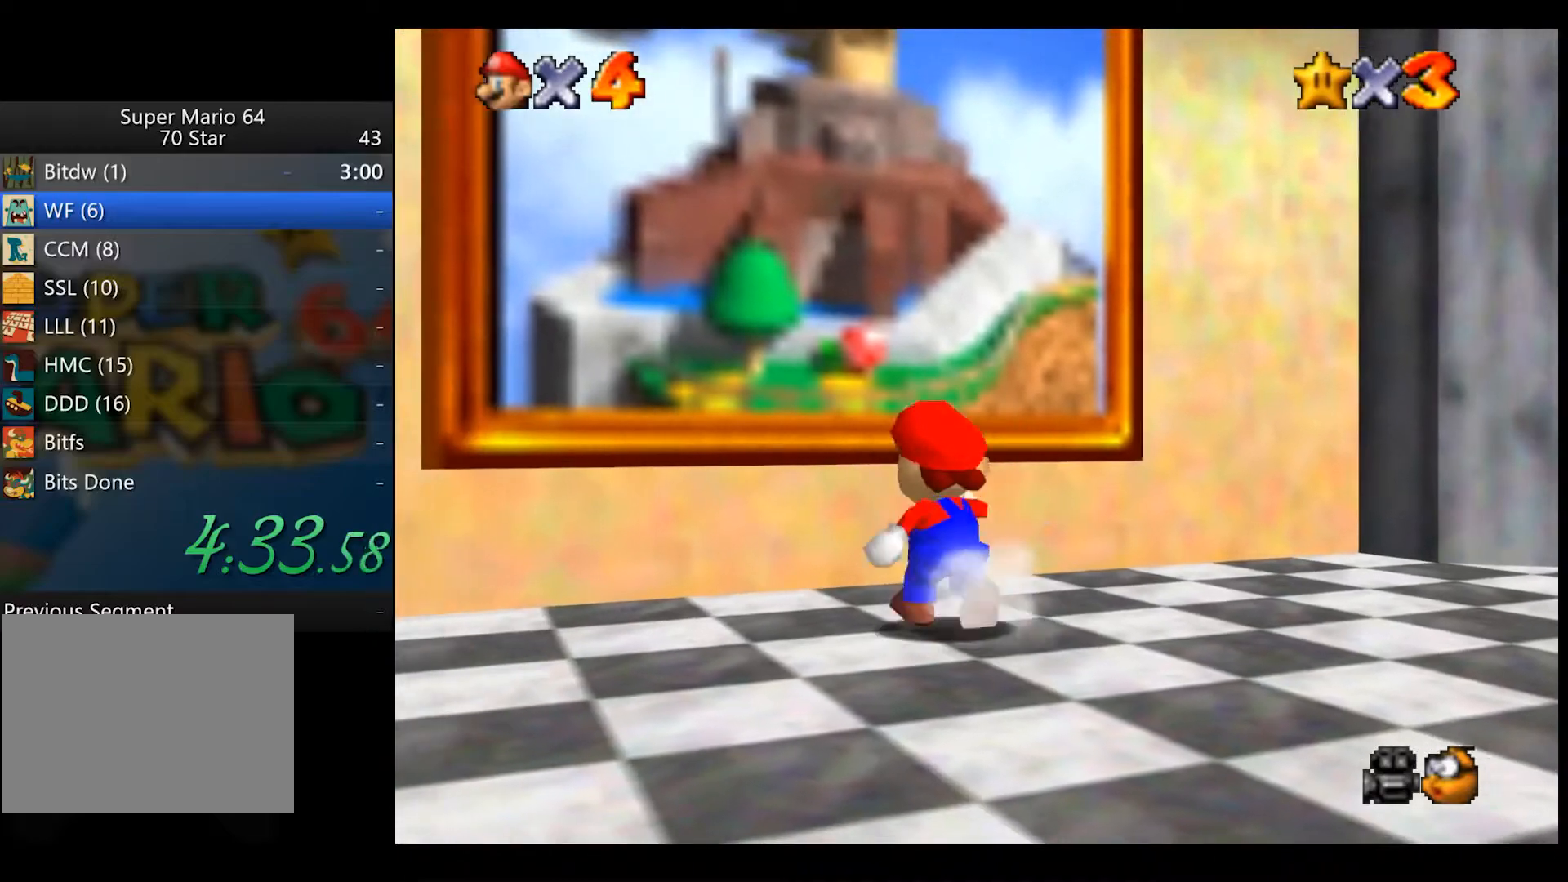
{"buttons": [], "left_stick": "up-left", "right_stick": "center", "events": [[17, "L2", "down"], [33, "A", "down"], [167, "A", "up"], [250, "L2", "up"]]}
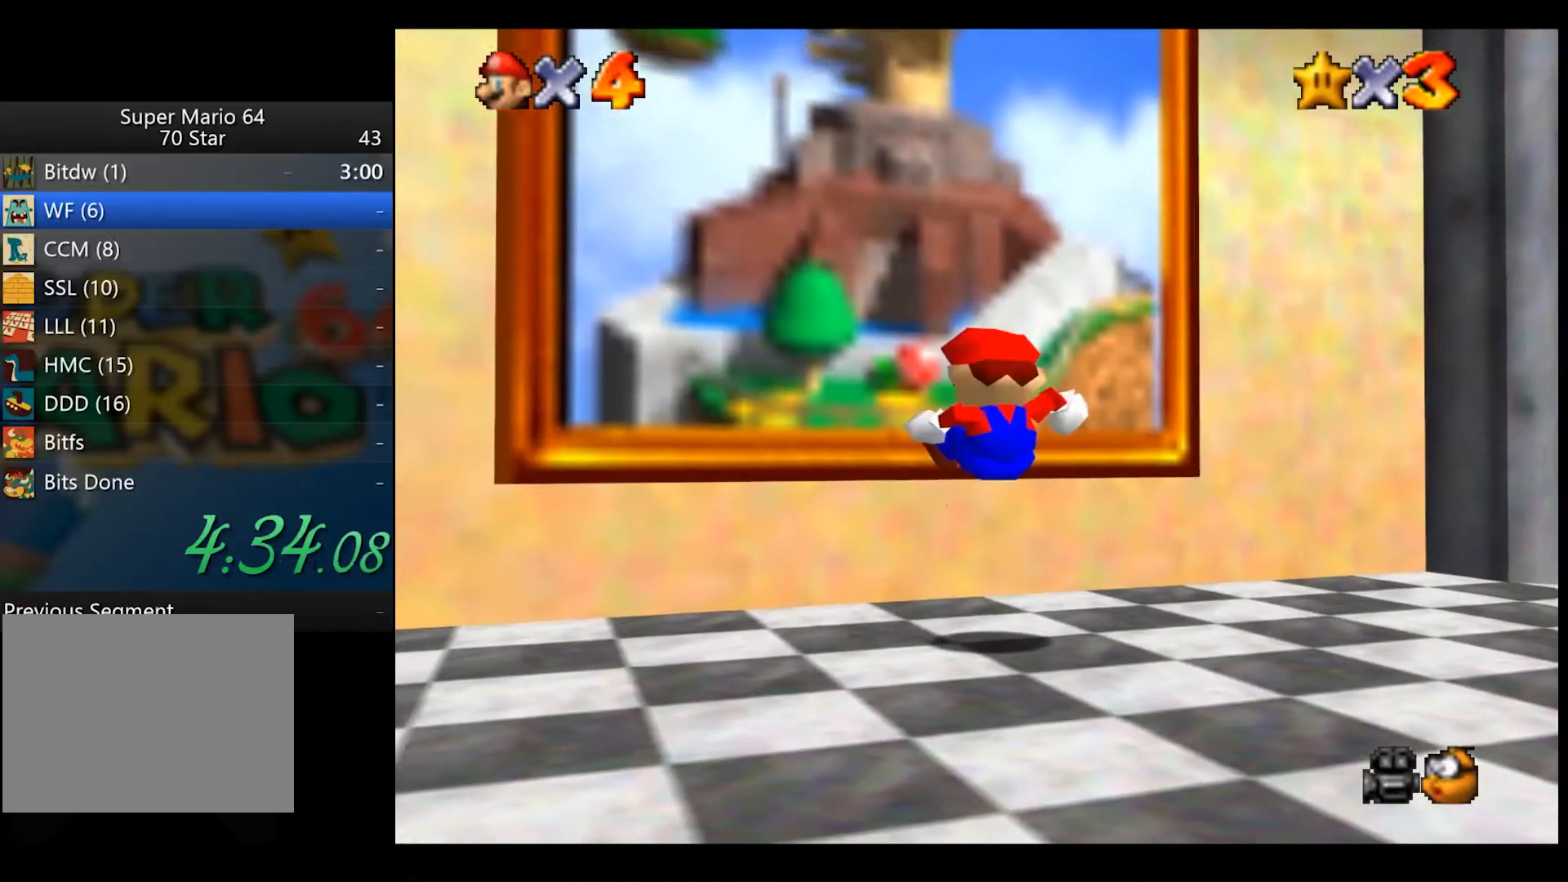
{"buttons": [], "left_stick": "up-left", "right_stick": "center", "events": []}
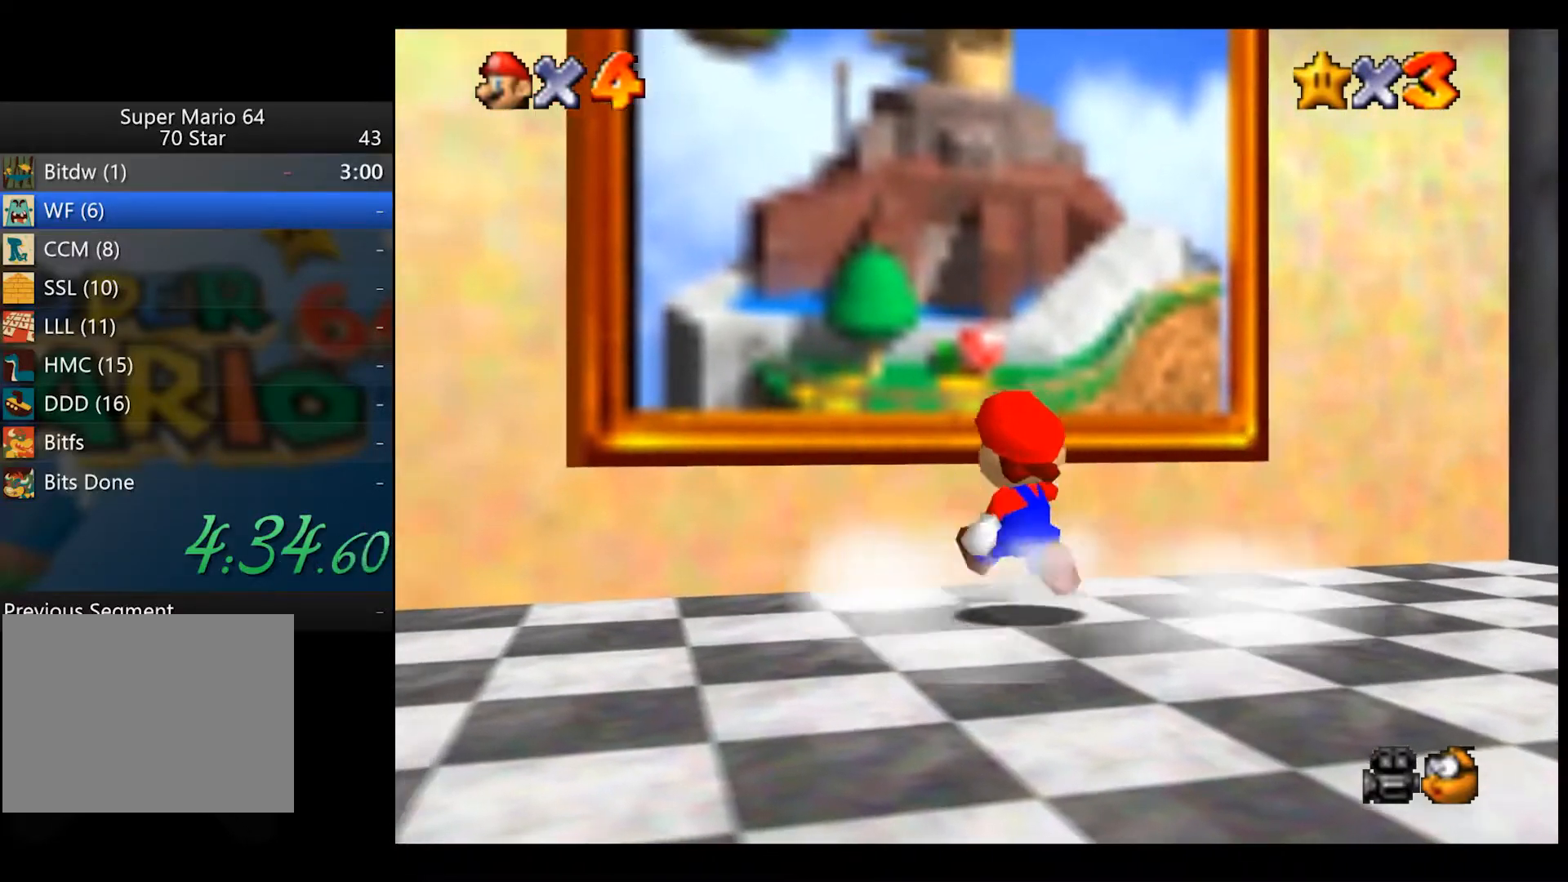
{"buttons": [], "left_stick": "center", "right_stick": "center", "events": [[33, "L2", "down"], [67, "A", "down"], [167, "A", "up"], [283, "L2", "up"], [483, "left_stick", "center"]]}
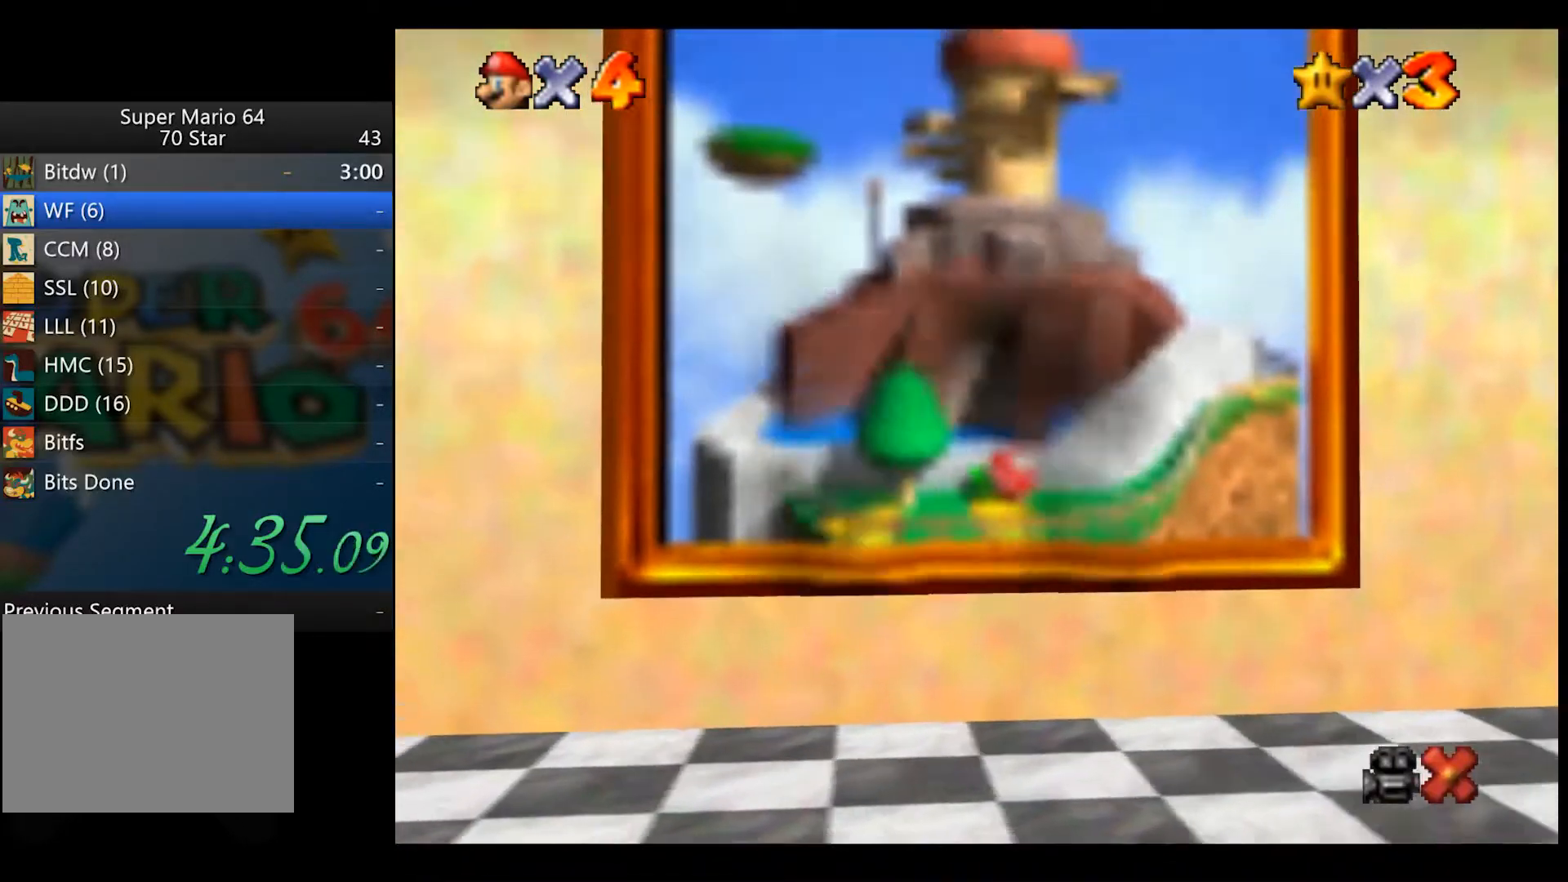
{"buttons": [], "left_stick": "center", "right_stick": "center", "events": []}
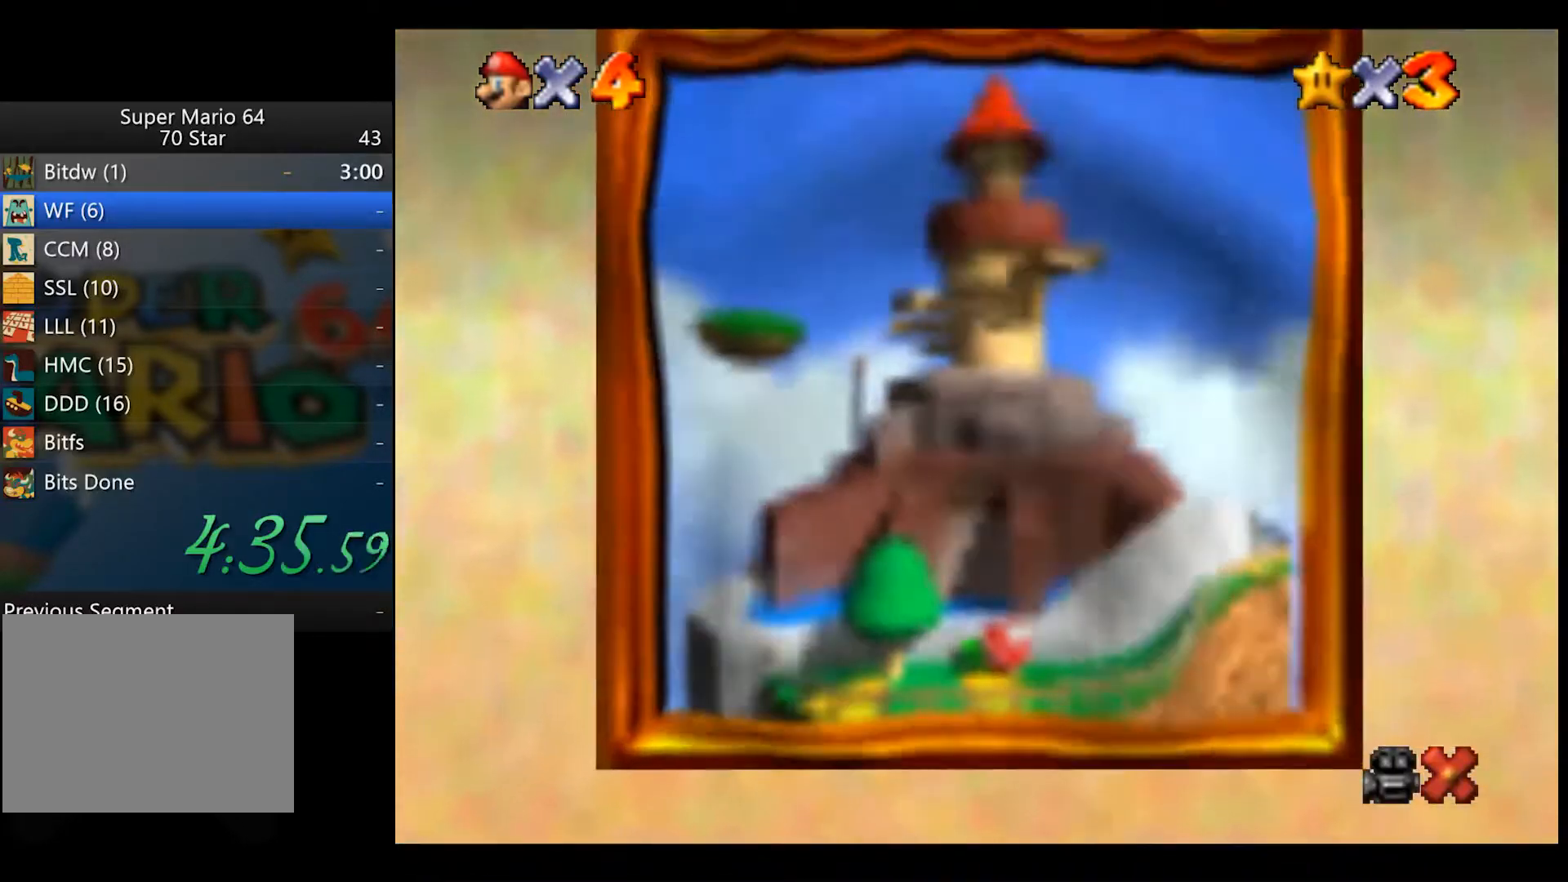
{"buttons": [], "left_stick": "center", "right_stick": "center", "events": []}
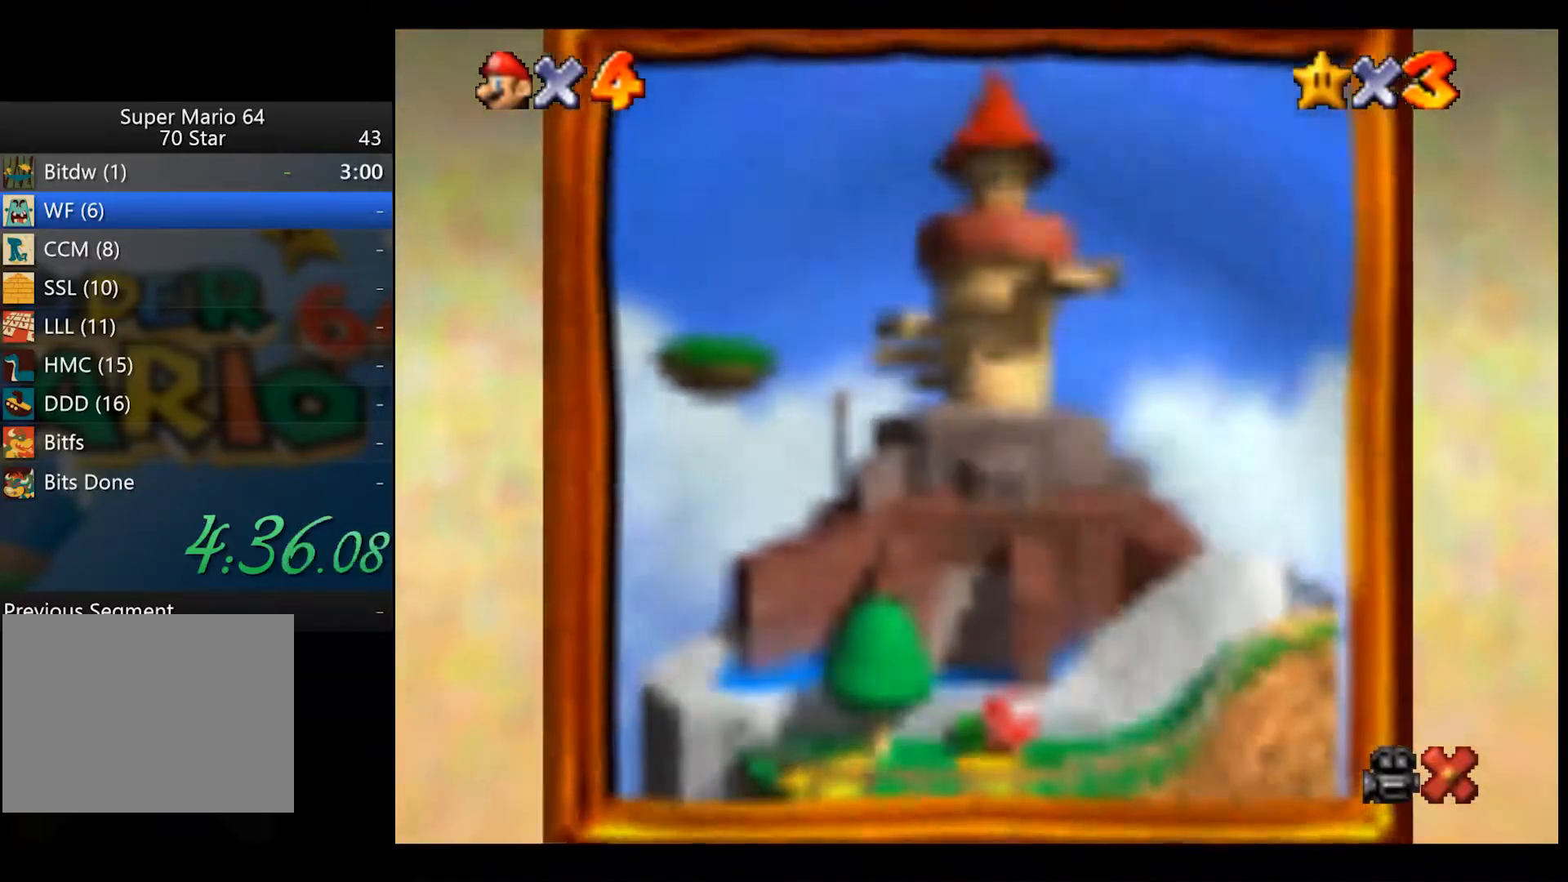
{"buttons": [], "left_stick": "center", "right_stick": "center", "events": []}
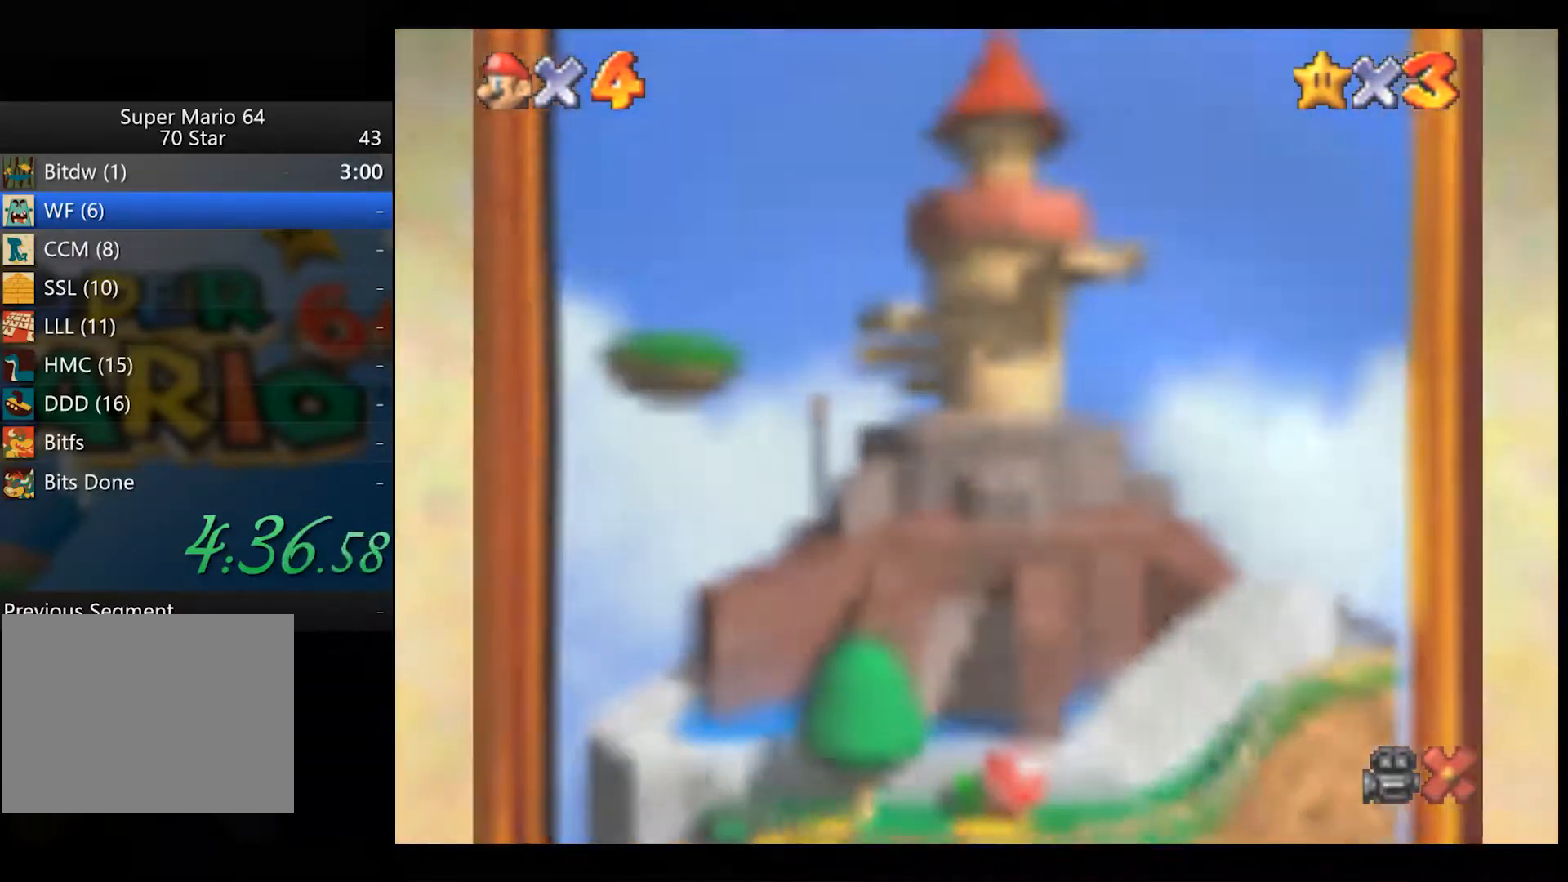
{"buttons": [], "left_stick": "center", "right_stick": "center", "events": []}
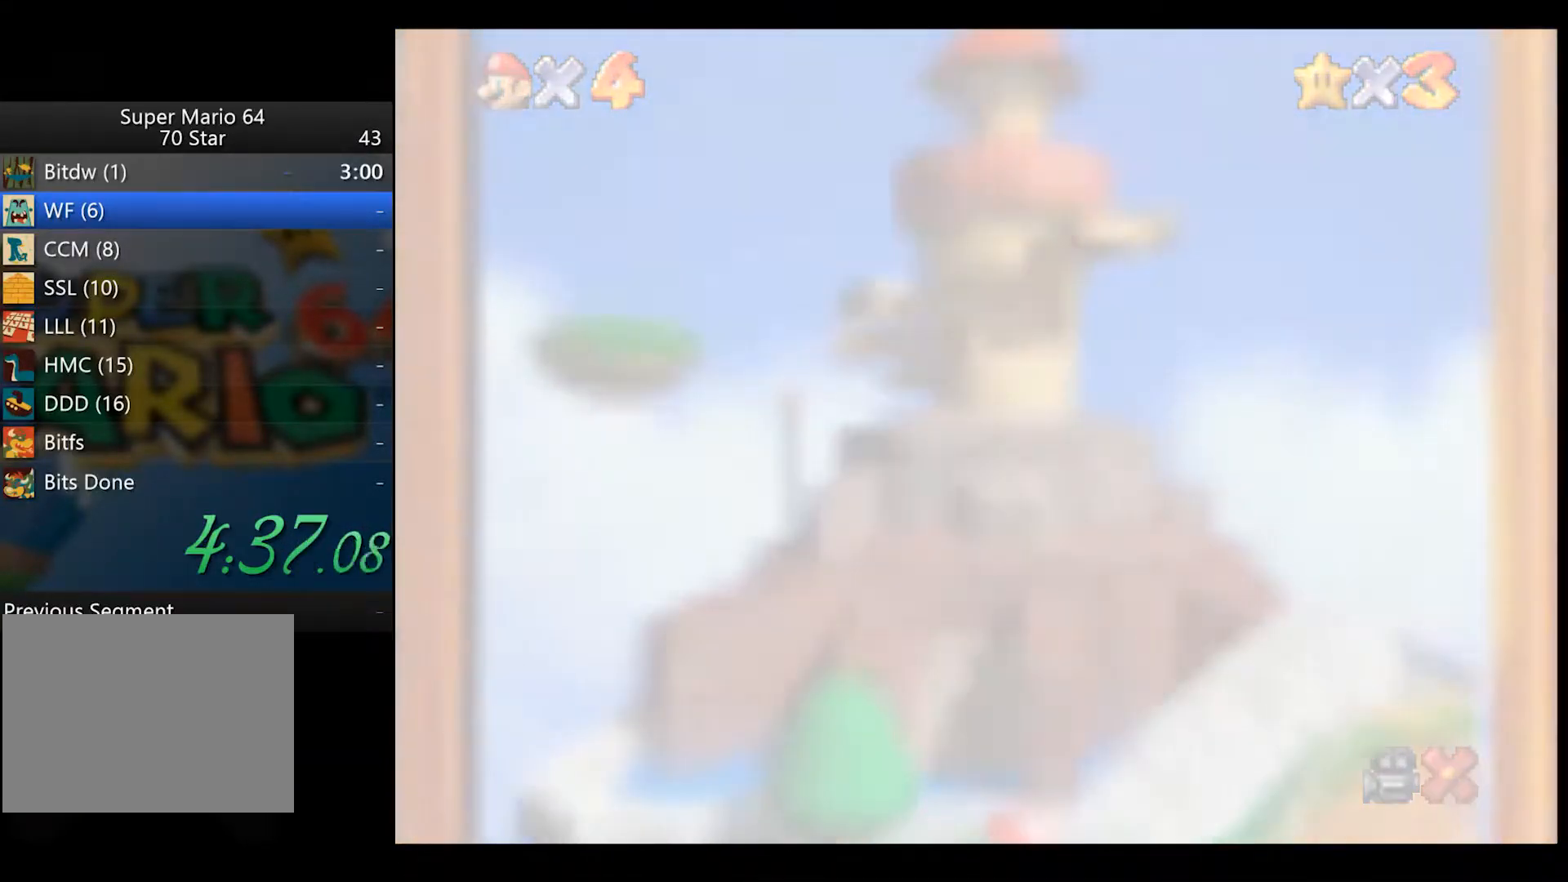
{"buttons": [], "left_stick": "center", "right_stick": "center", "events": []}
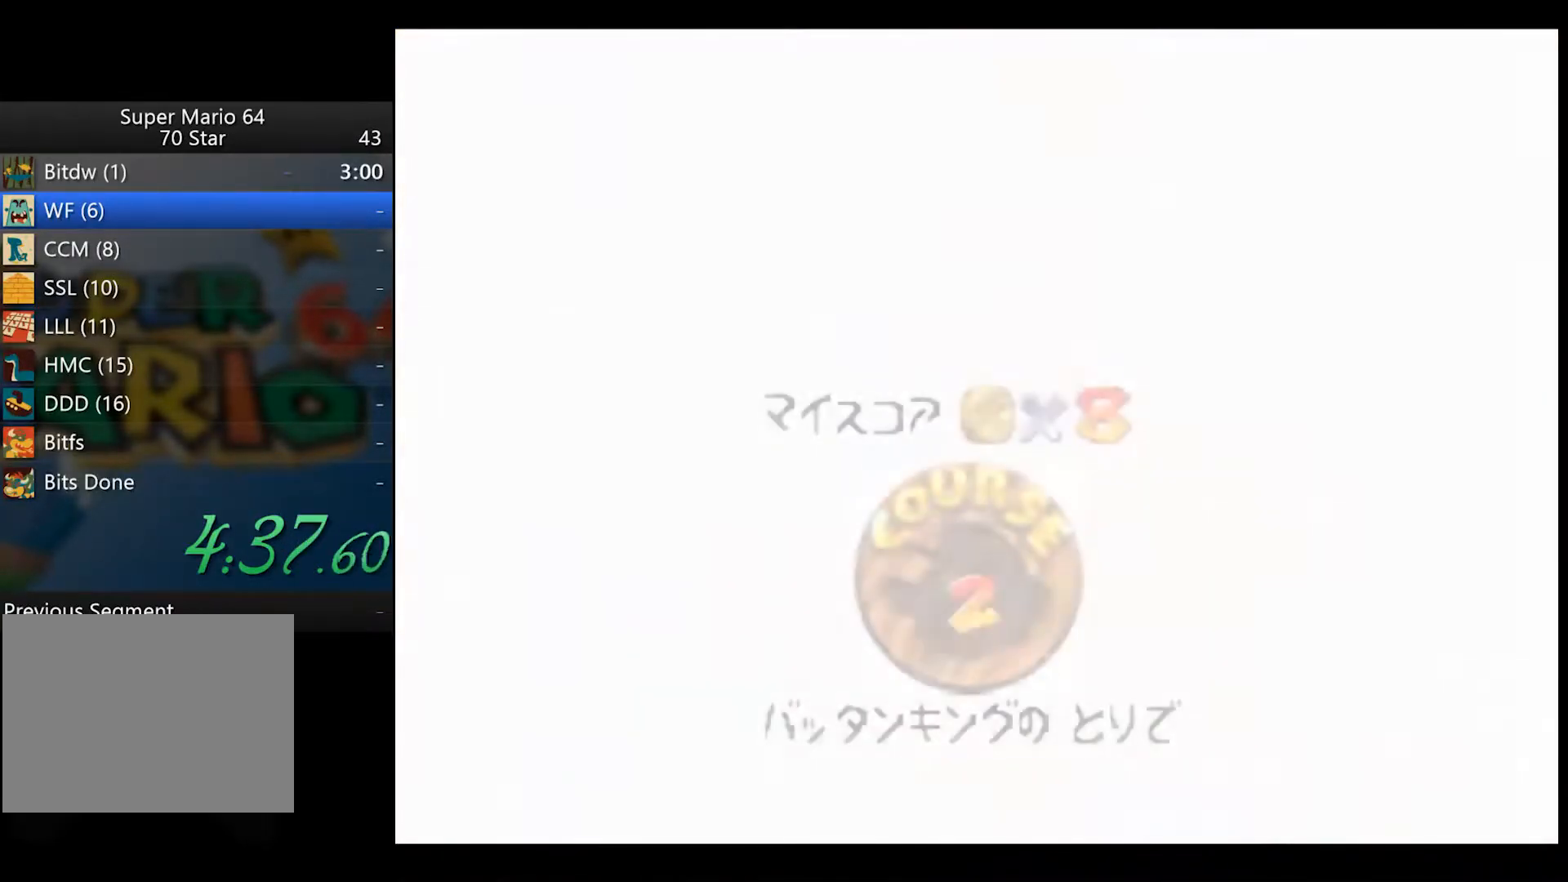
{"buttons": [], "left_stick": "center", "right_stick": "center", "events": [[50, "A", "down"], [150, "A", "up"], [250, "A", "down"], [317, "A", "up"], [400, "A", "down"], [467, "A", "up"]]}
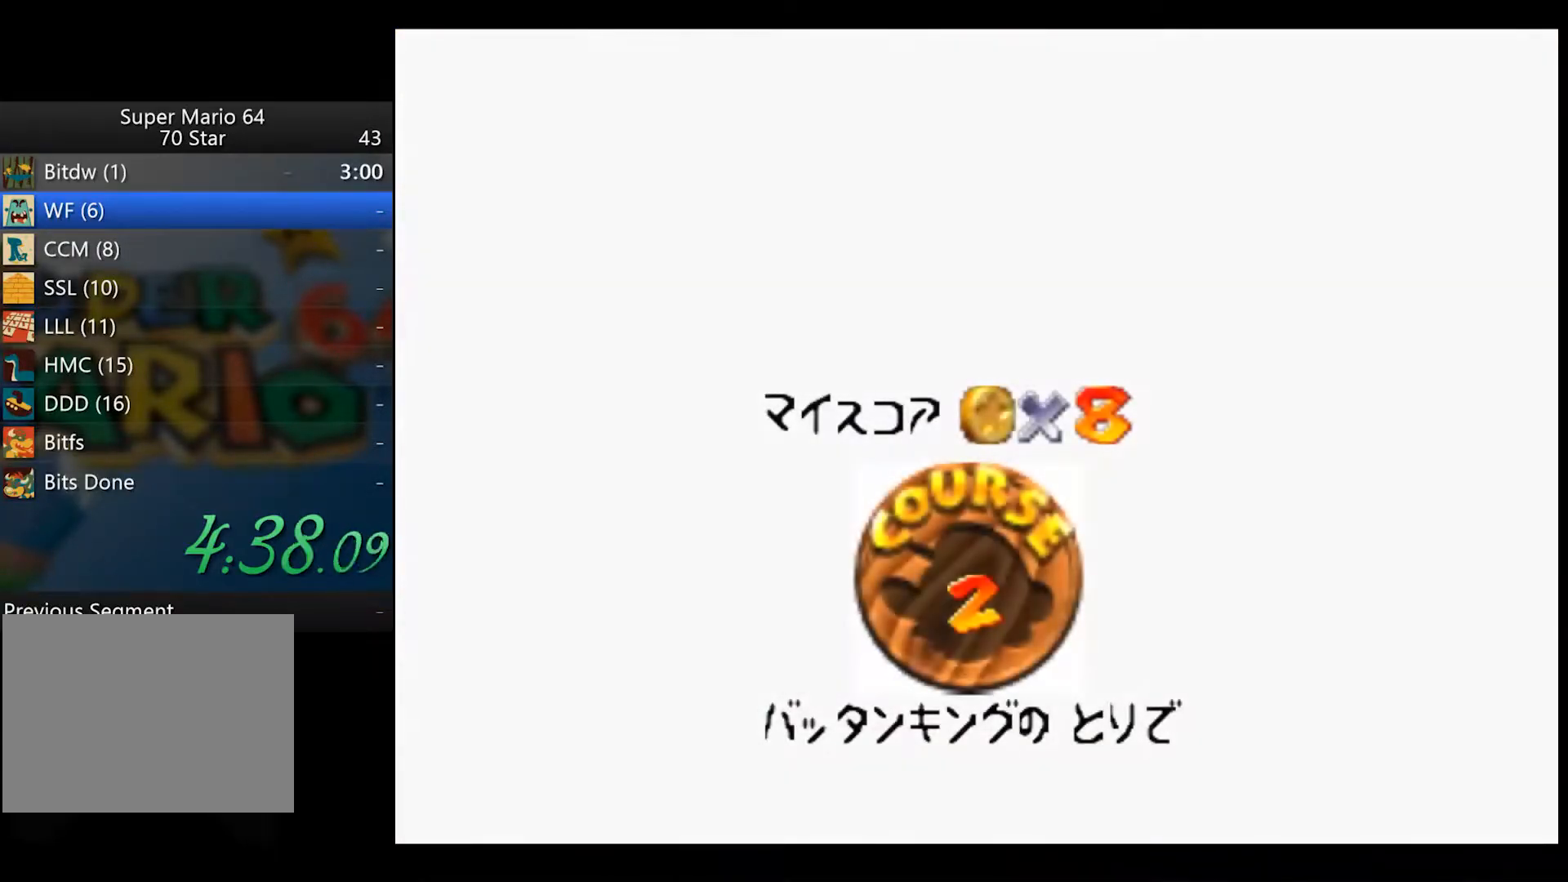
{"buttons": [], "left_stick": "center", "right_stick": "center", "events": [[50, "A", "down"], [133, "A", "up"], [233, "A", "down"], [300, "A", "up"], [400, "A", "down"], [483, "A", "up"]]}
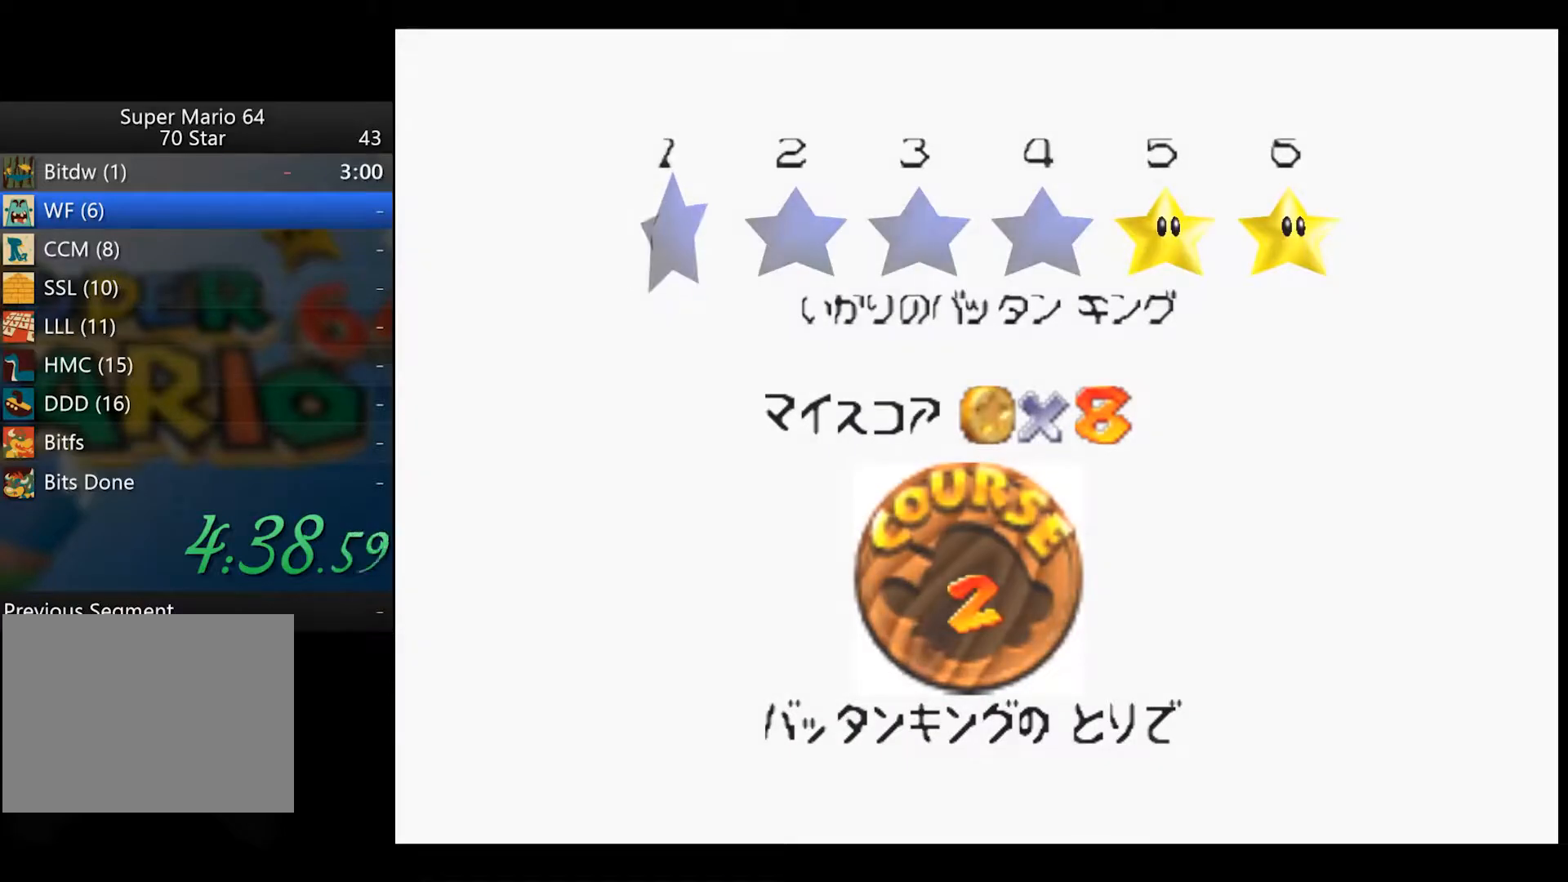
{"buttons": [], "left_stick": "center", "right_stick": "center", "events": []}
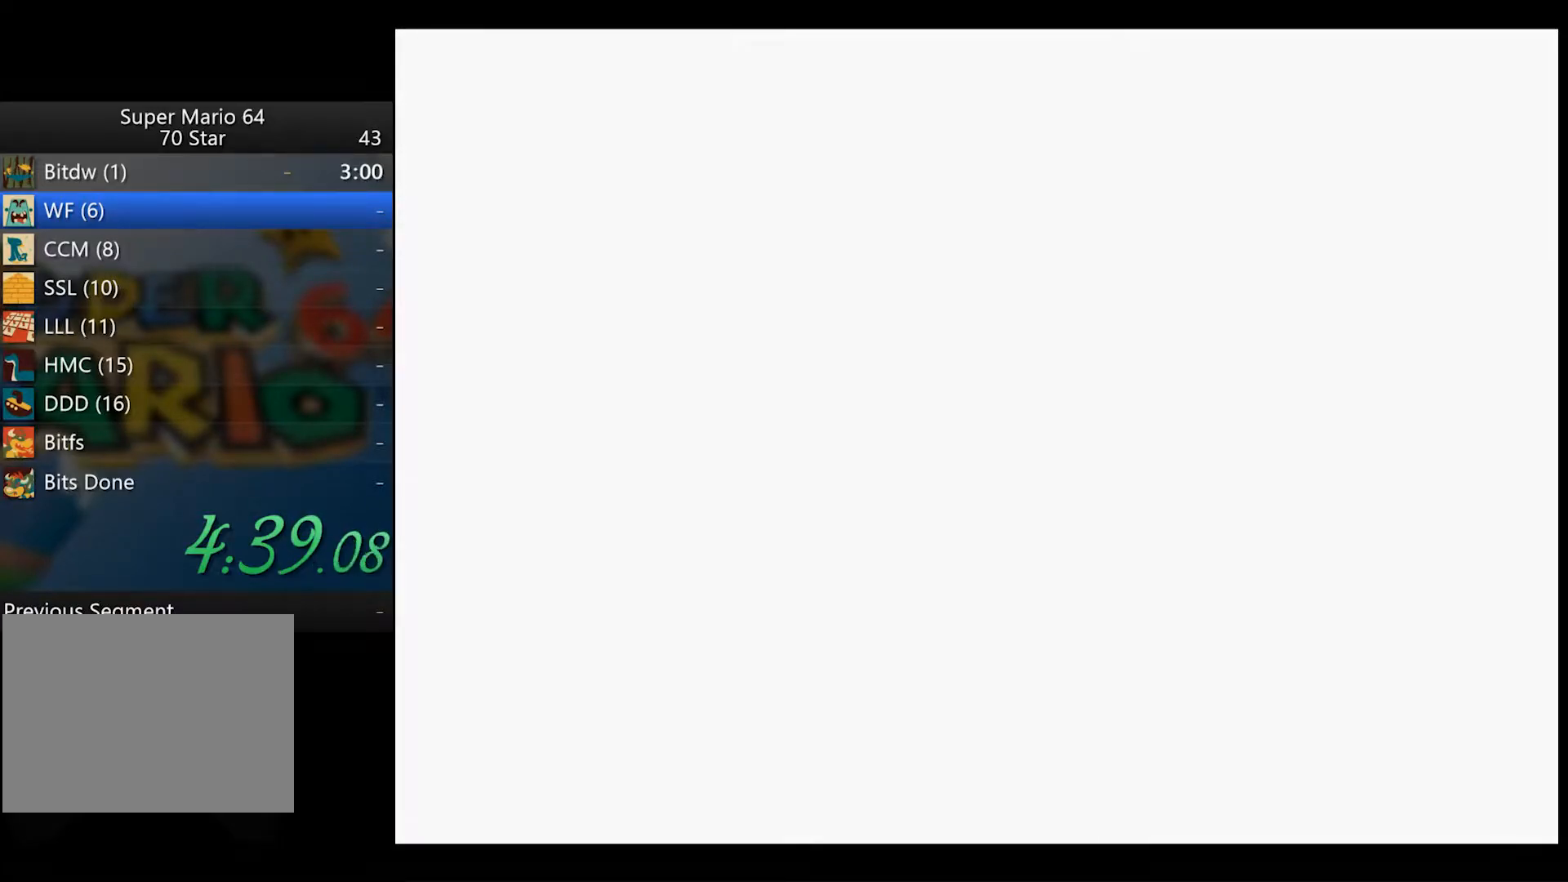
{"buttons": [], "left_stick": "center", "right_stick": "center", "events": []}
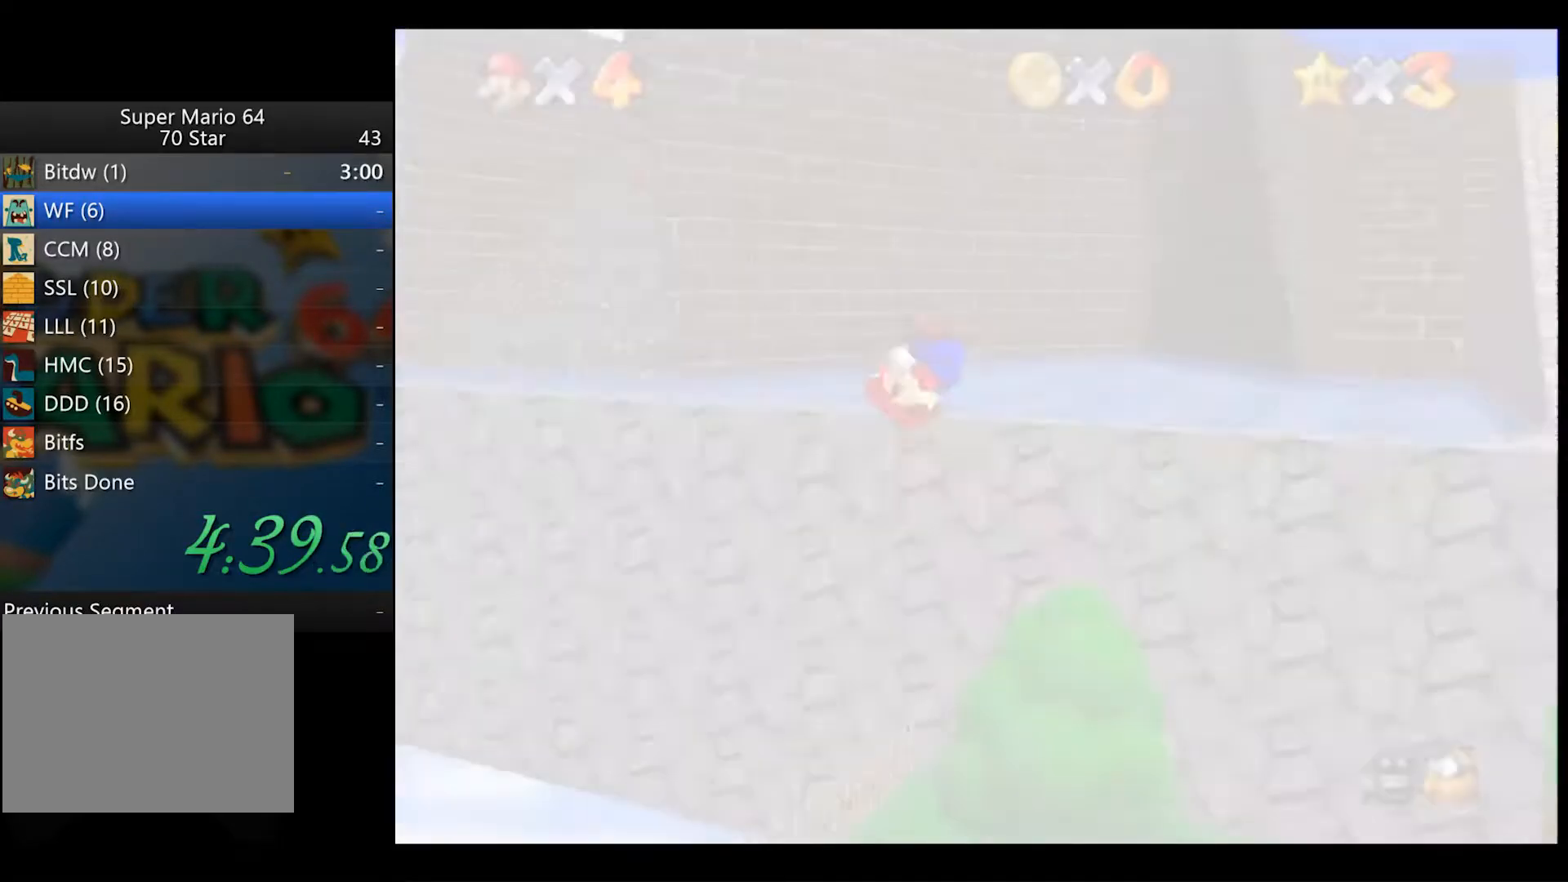
{"buttons": [], "left_stick": "up-left", "right_stick": "center", "events": [[200, "right_stick", "down-left"], [300, "left_stick", "up-left"], [317, "right_stick", "center"]]}
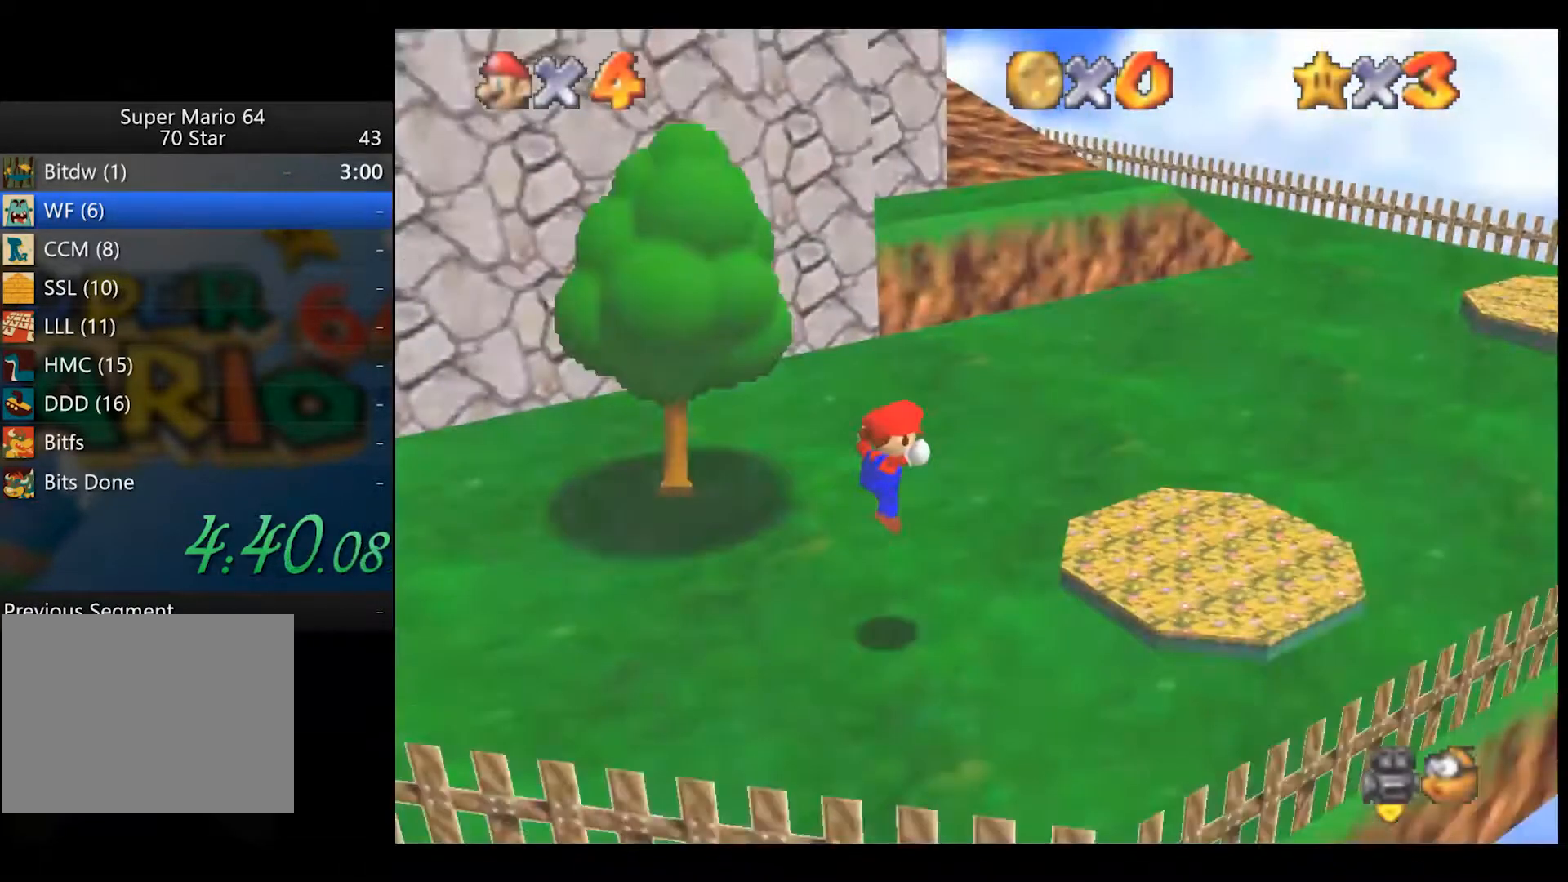
{"buttons": [], "left_stick": "up-left", "right_stick": "center", "events": []}
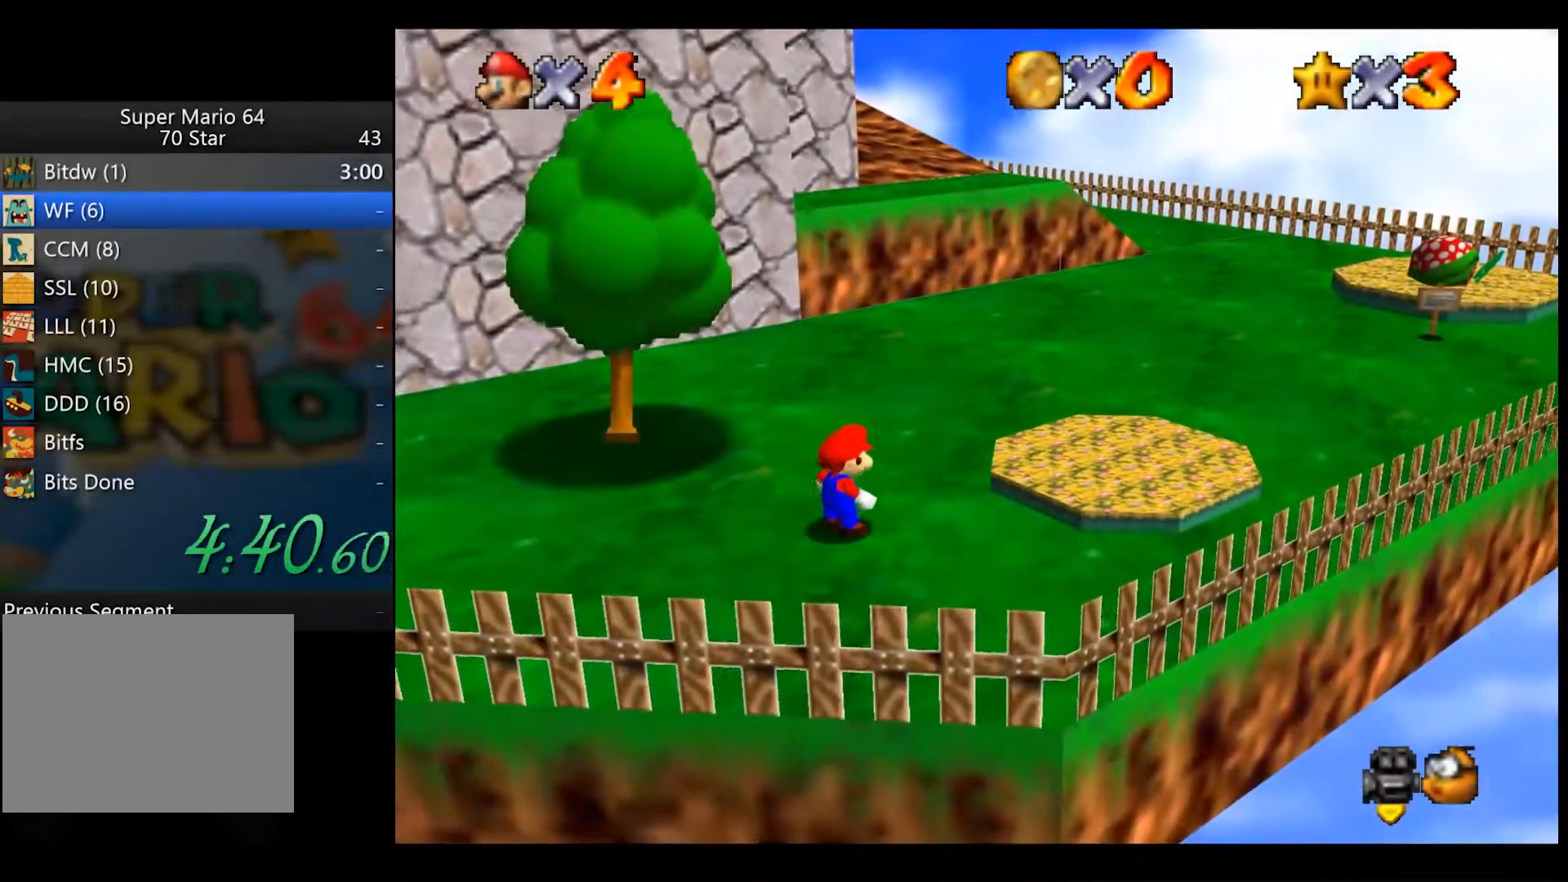
{"buttons": [], "left_stick": "up-left", "right_stick": "center", "events": [[300, "L2", "down"], [333, "A", "down"], [417, "A", "up"], [467, "L2", "up"]]}
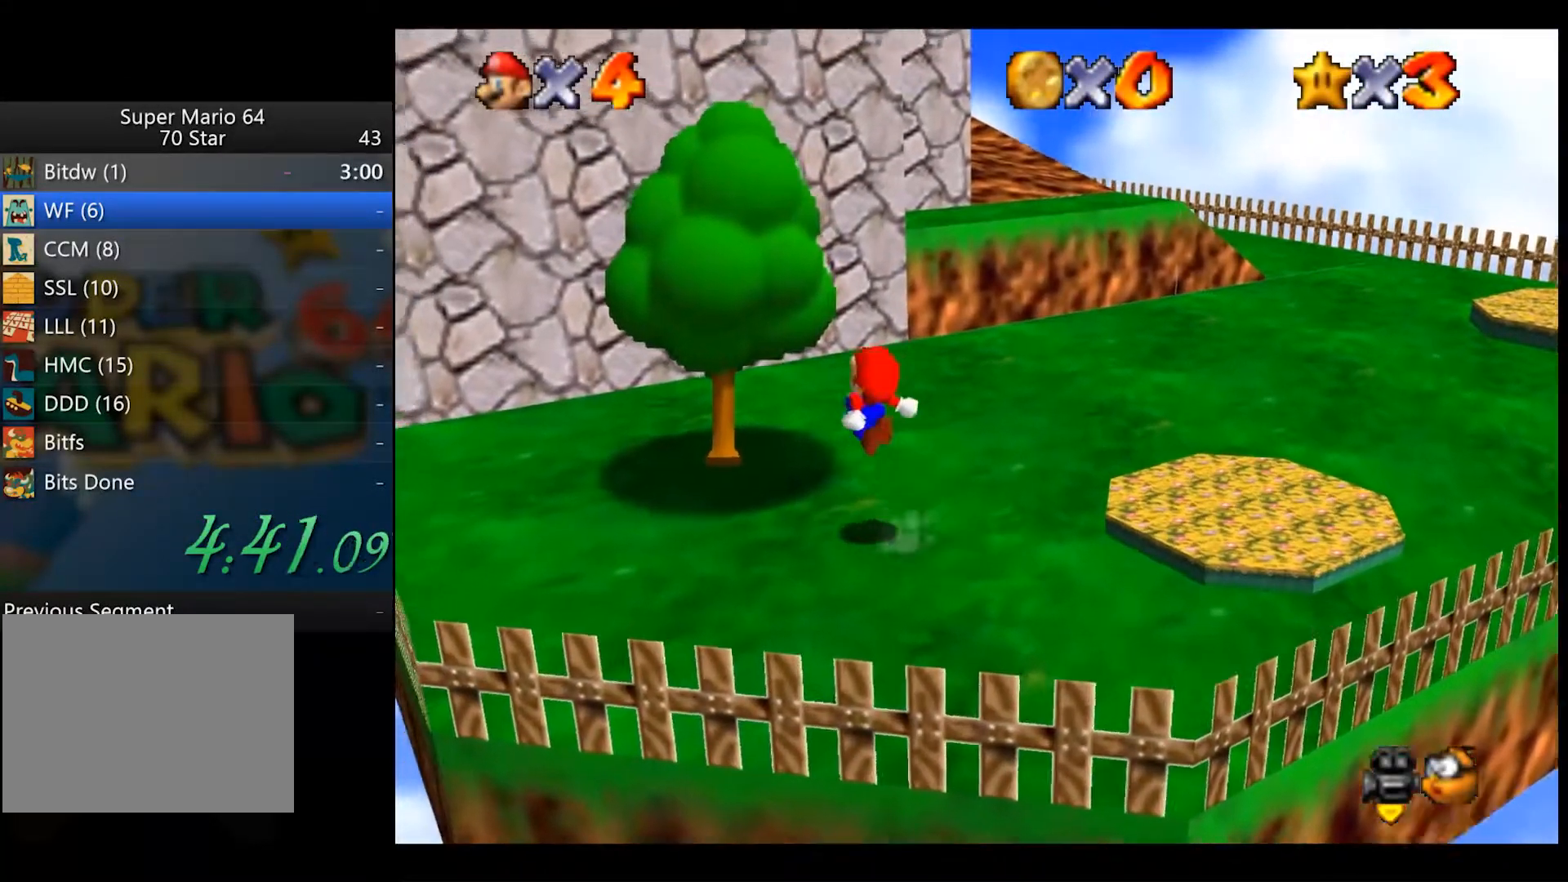
{"buttons": [], "left_stick": "up", "right_stick": "center", "events": [[200, "left_stick", "up"]]}
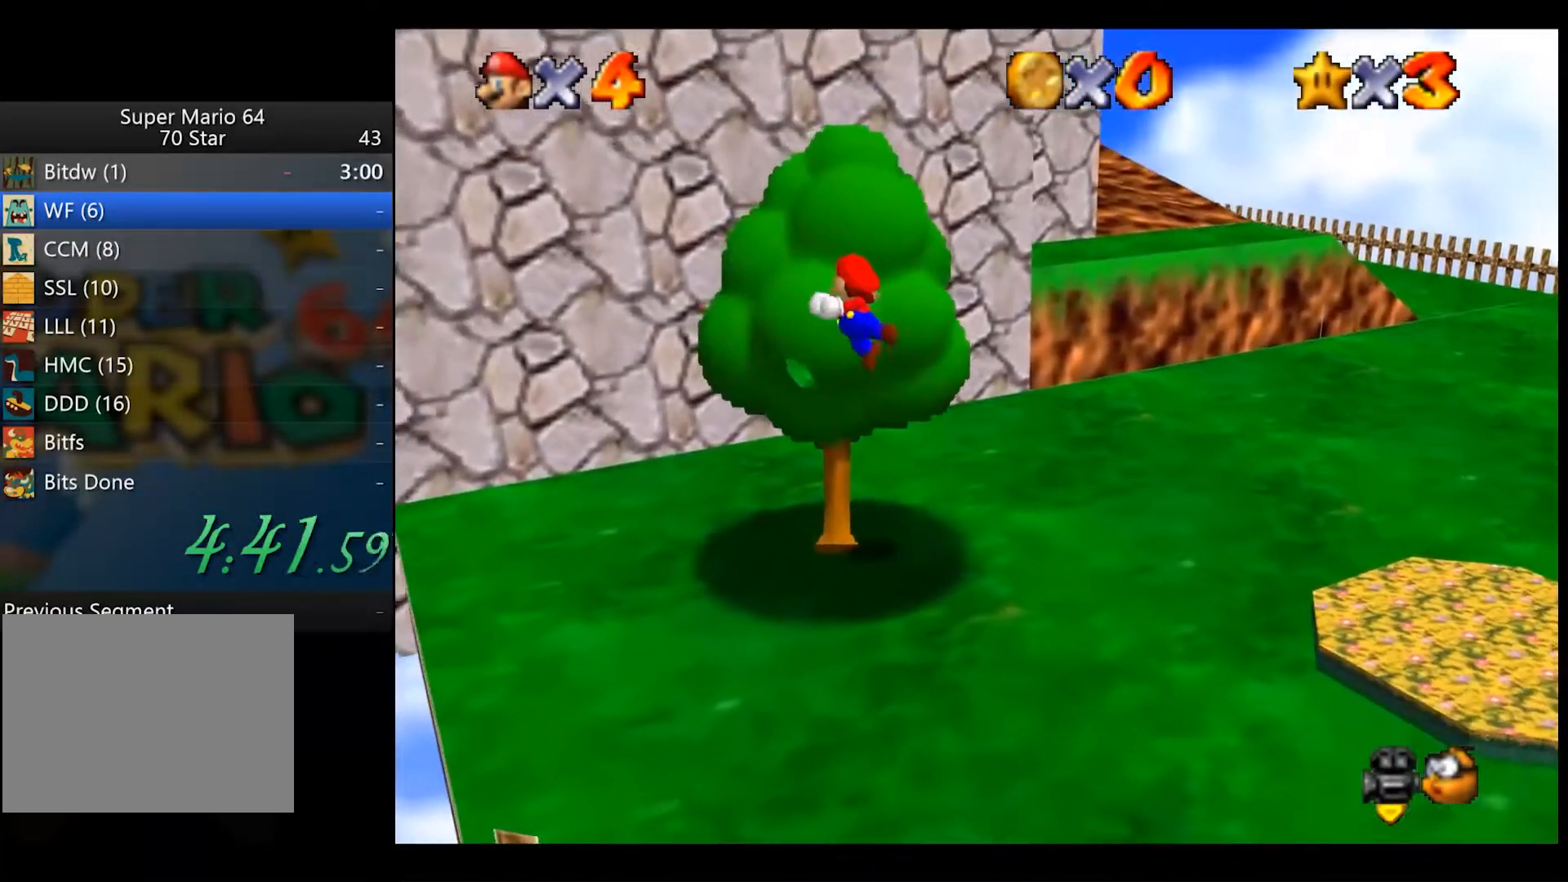
{"buttons": [], "left_stick": "up", "right_stick": "center", "events": []}
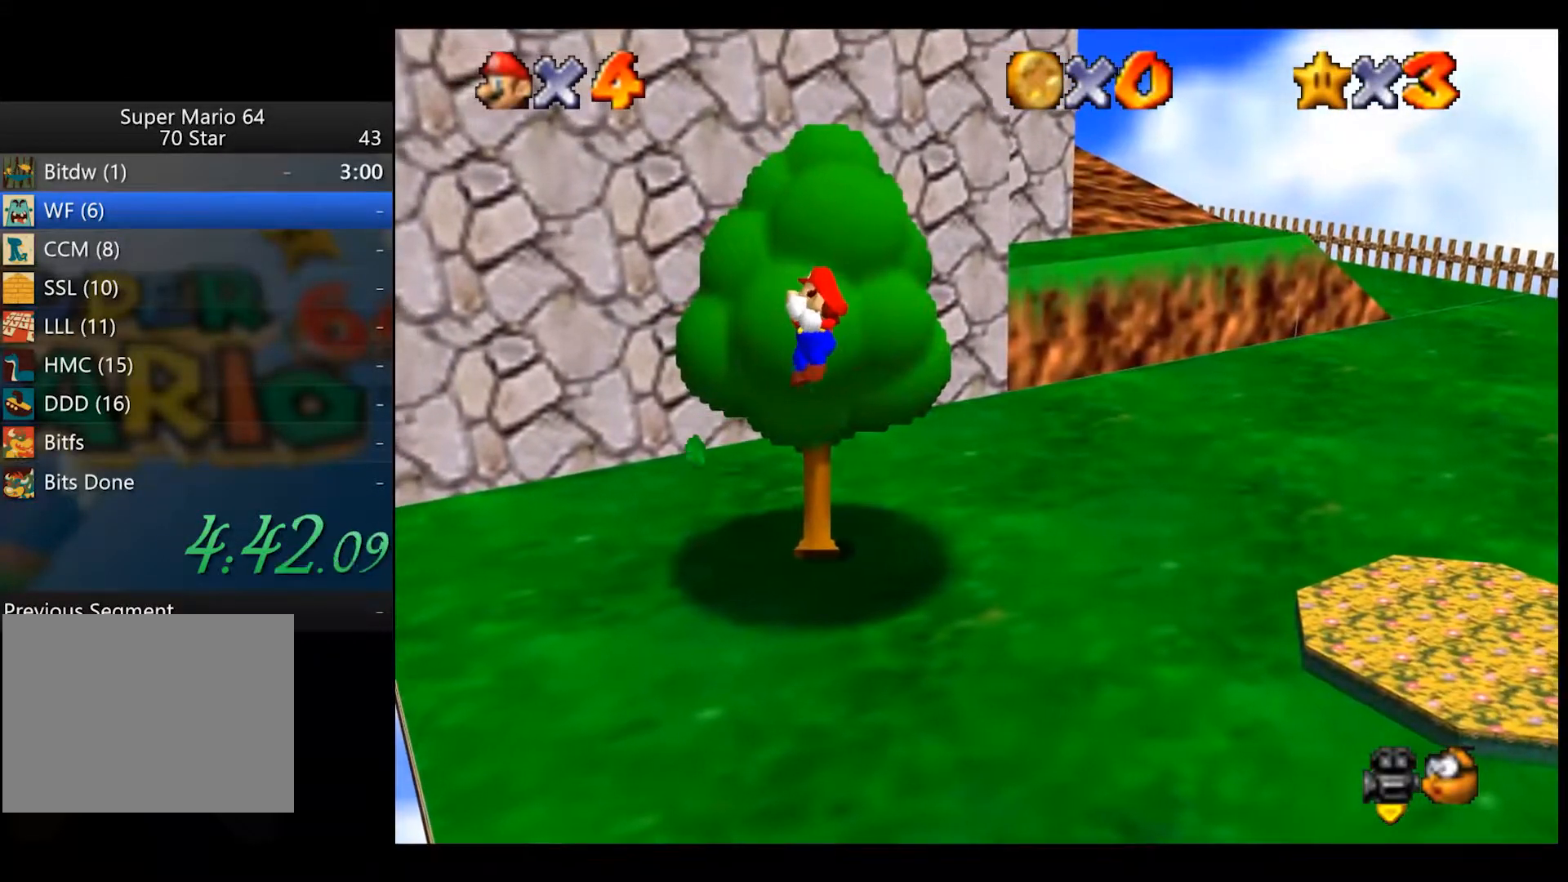
{"buttons": ["A"], "left_stick": "up-right", "right_stick": "center", "events": [[317, "left_stick", "up-right"], [383, "A", "down"]]}
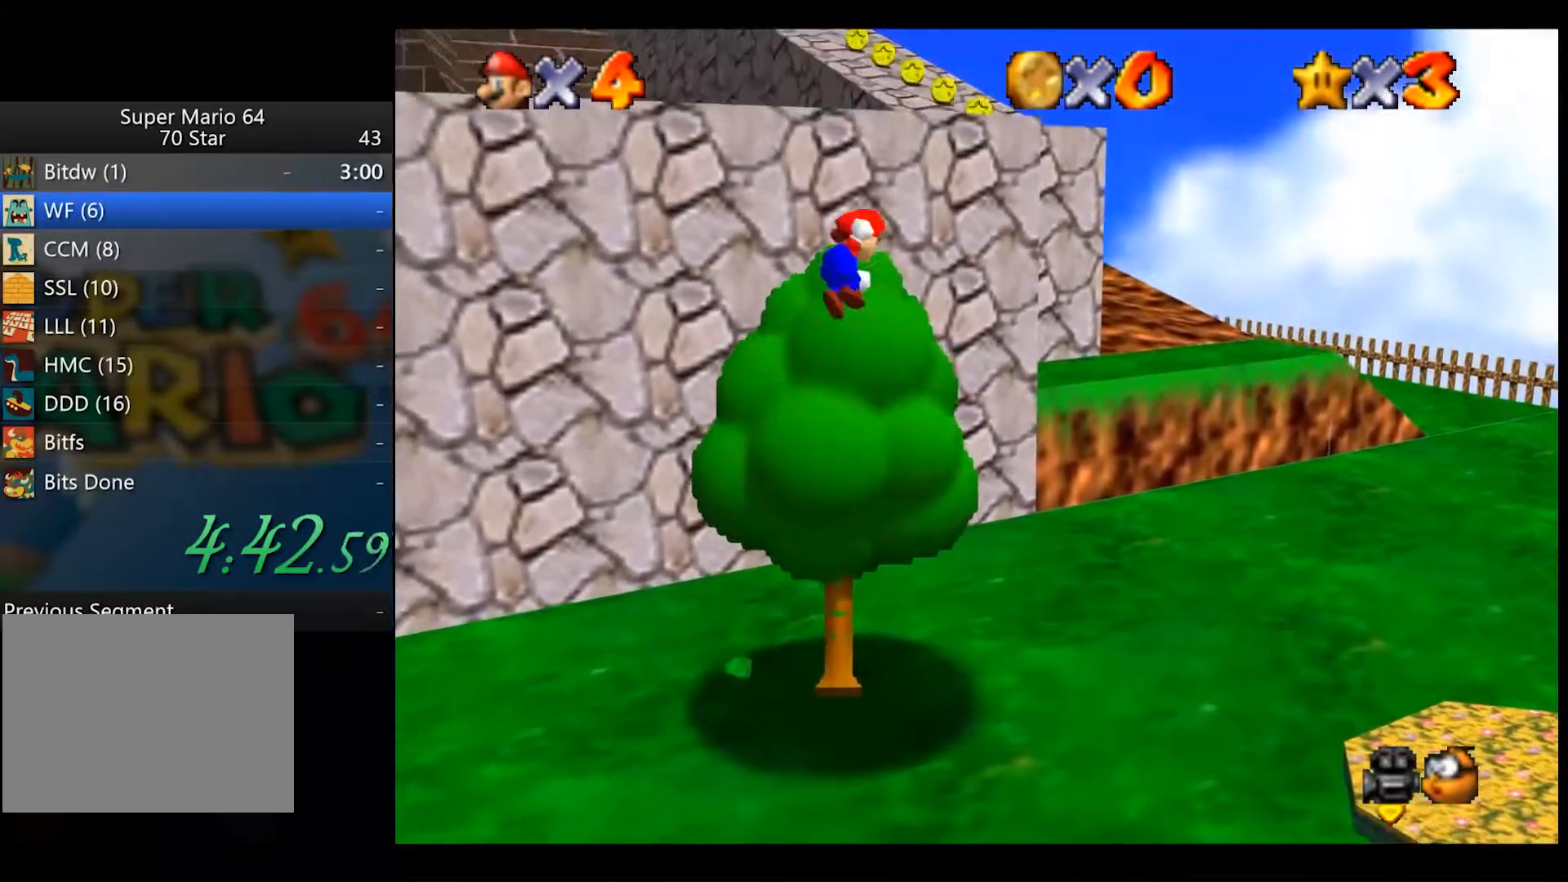
{"buttons": [], "left_stick": "up-right", "right_stick": "center", "events": [[183, "X", "down"], [300, "A", "up"], [333, "X", "up"]]}
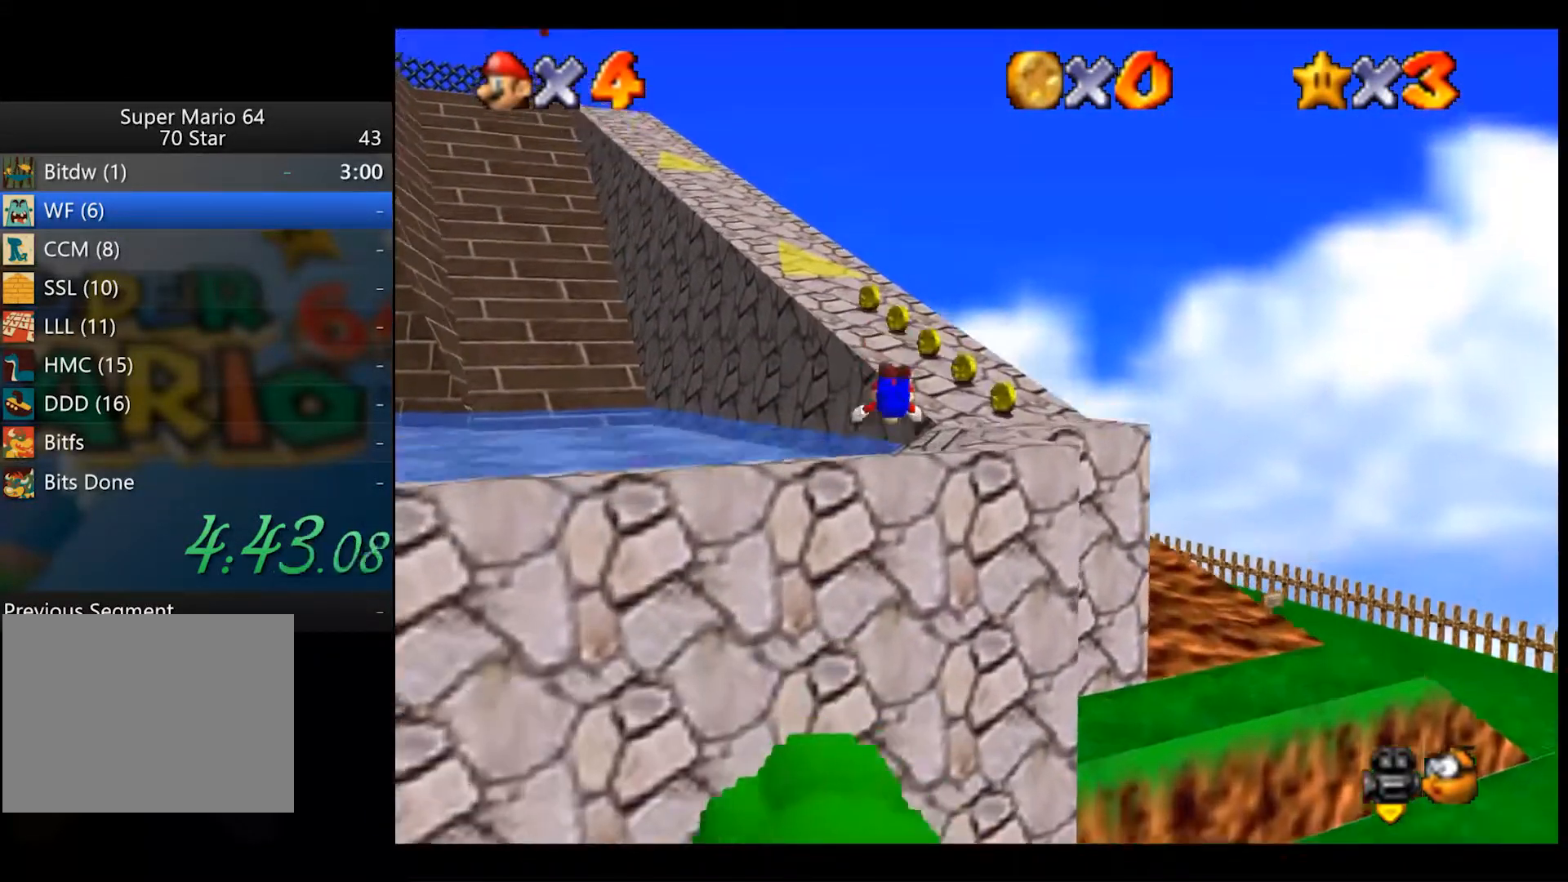
{"buttons": [], "left_stick": "up", "right_stick": "center", "events": [[233, "A", "down"], [317, "A", "up"], [400, "left_stick", "up"]]}
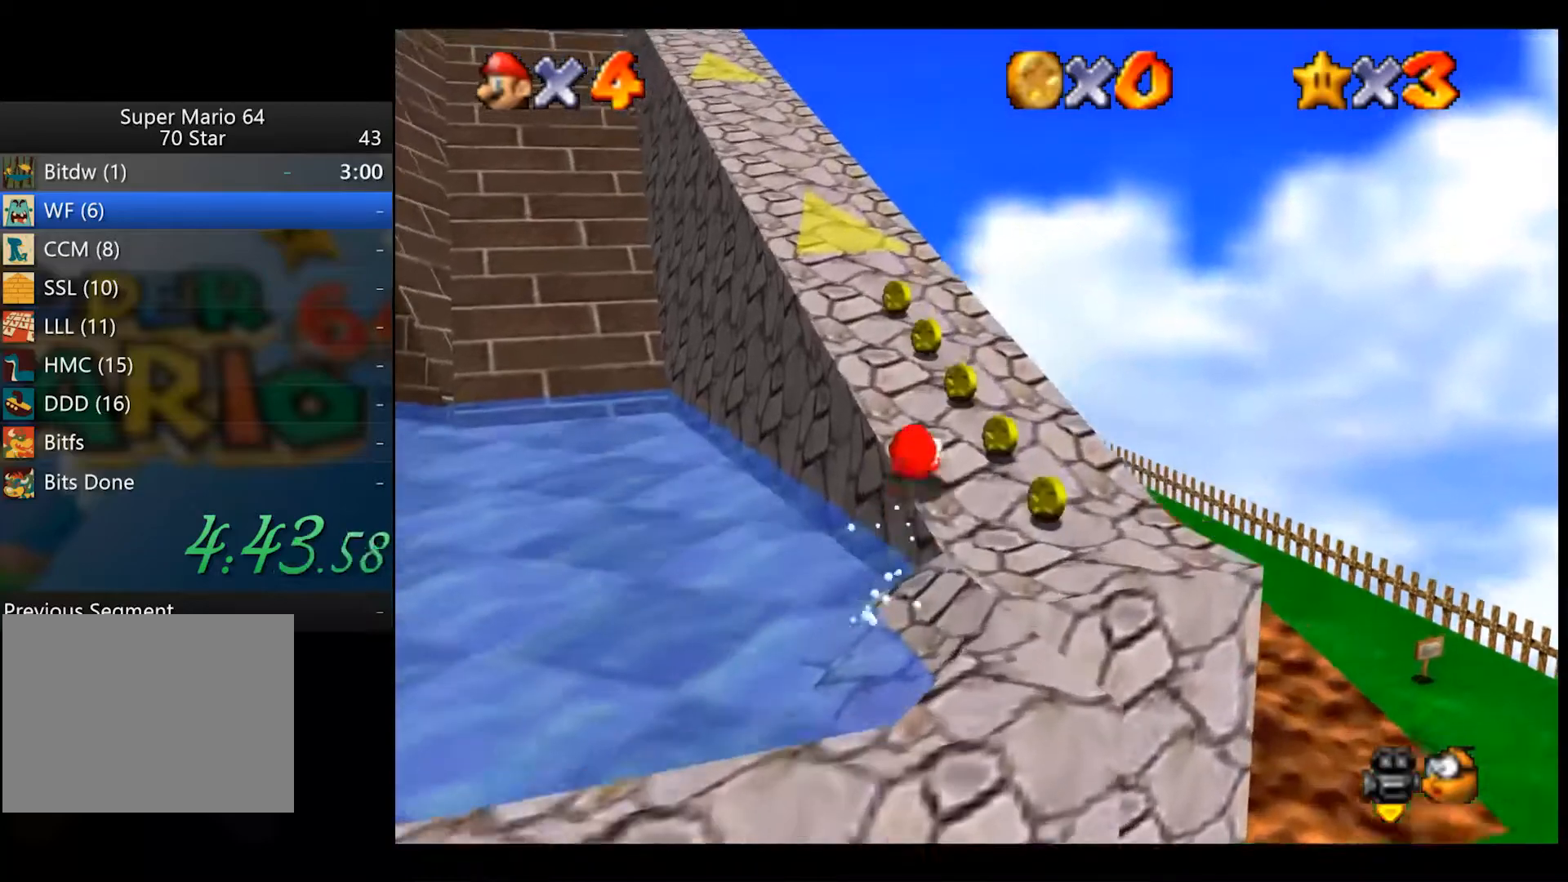
{"buttons": [], "left_stick": "up", "right_stick": "center", "events": [[117, "L2", "down"], [150, "A", "down"], [217, "A", "up"], [267, "L2", "up"]]}
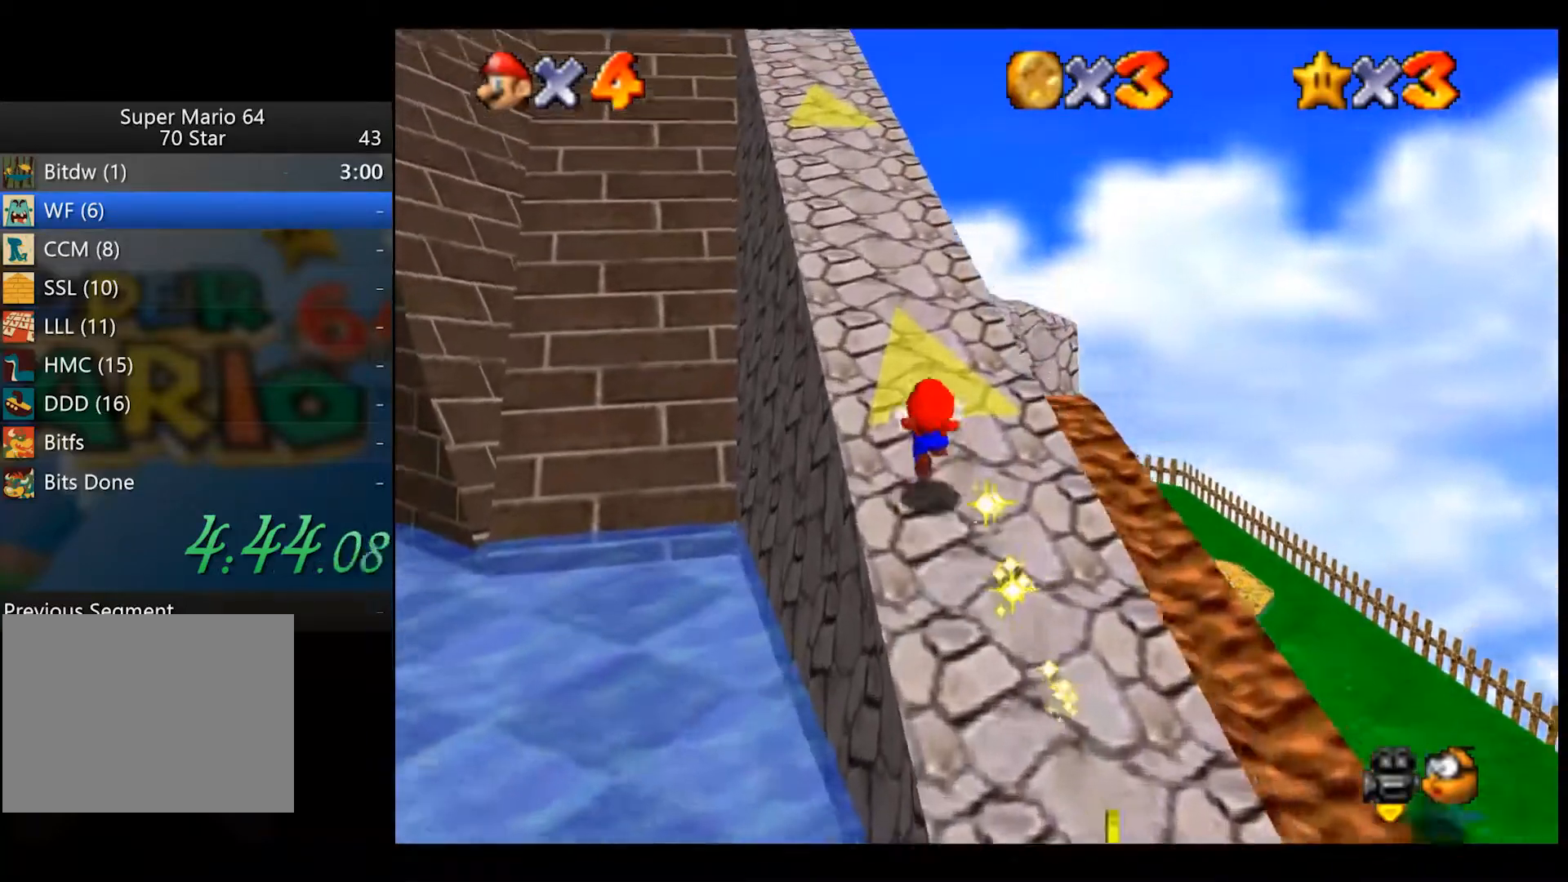
{"buttons": ["A", "X"], "left_stick": "up", "right_stick": "center", "events": [[433, "A", "down"], [450, "X", "down"]]}
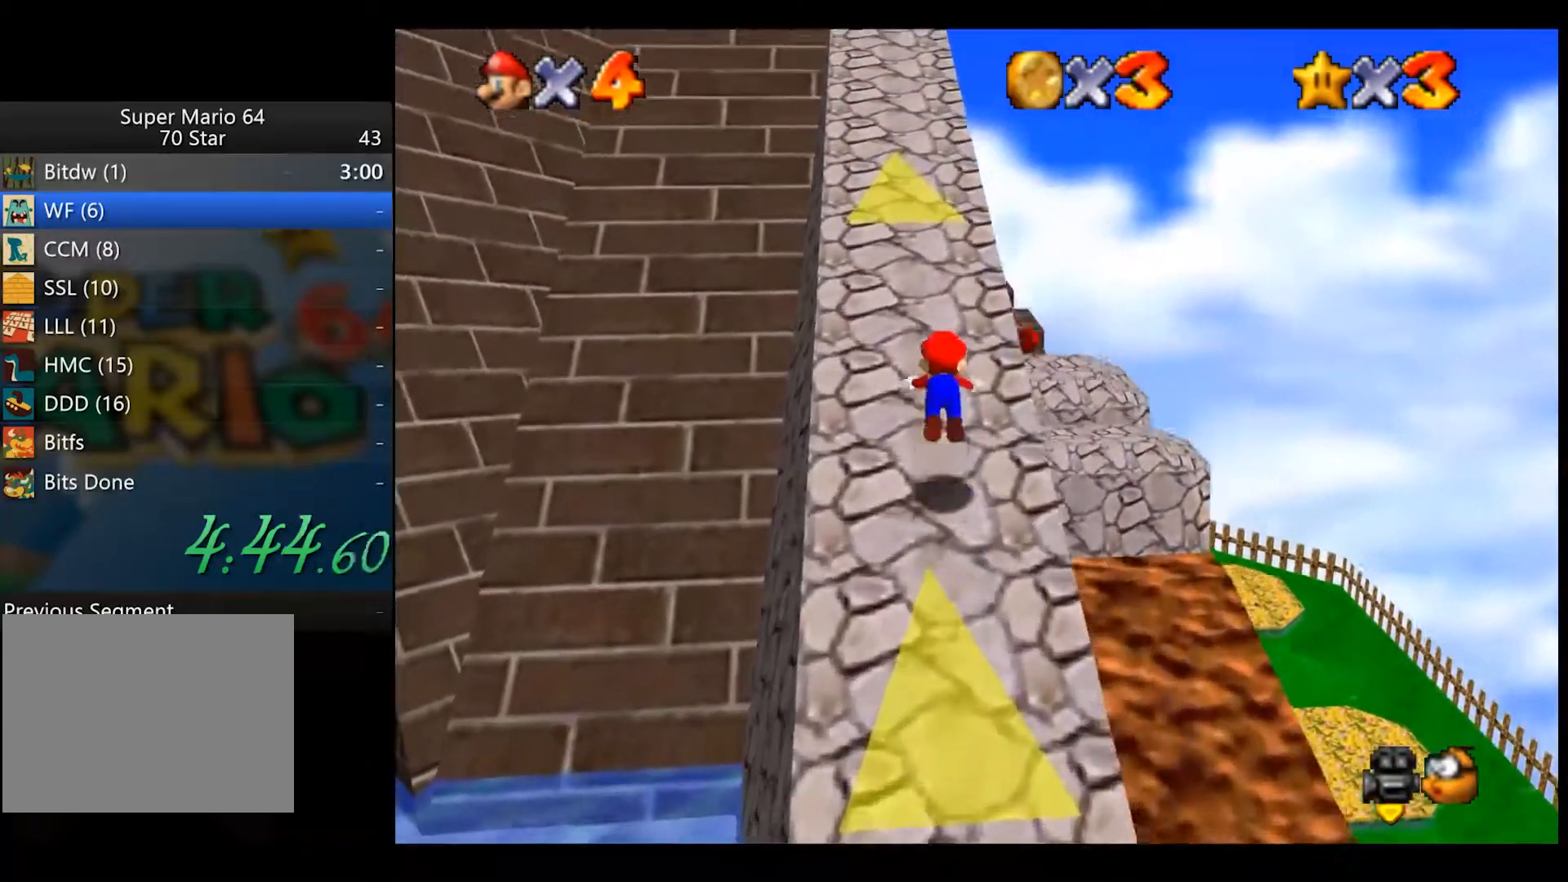
{"buttons": [], "left_stick": "up", "right_stick": "center", "events": [[33, "A", "up"], [33, "X", "up"]]}